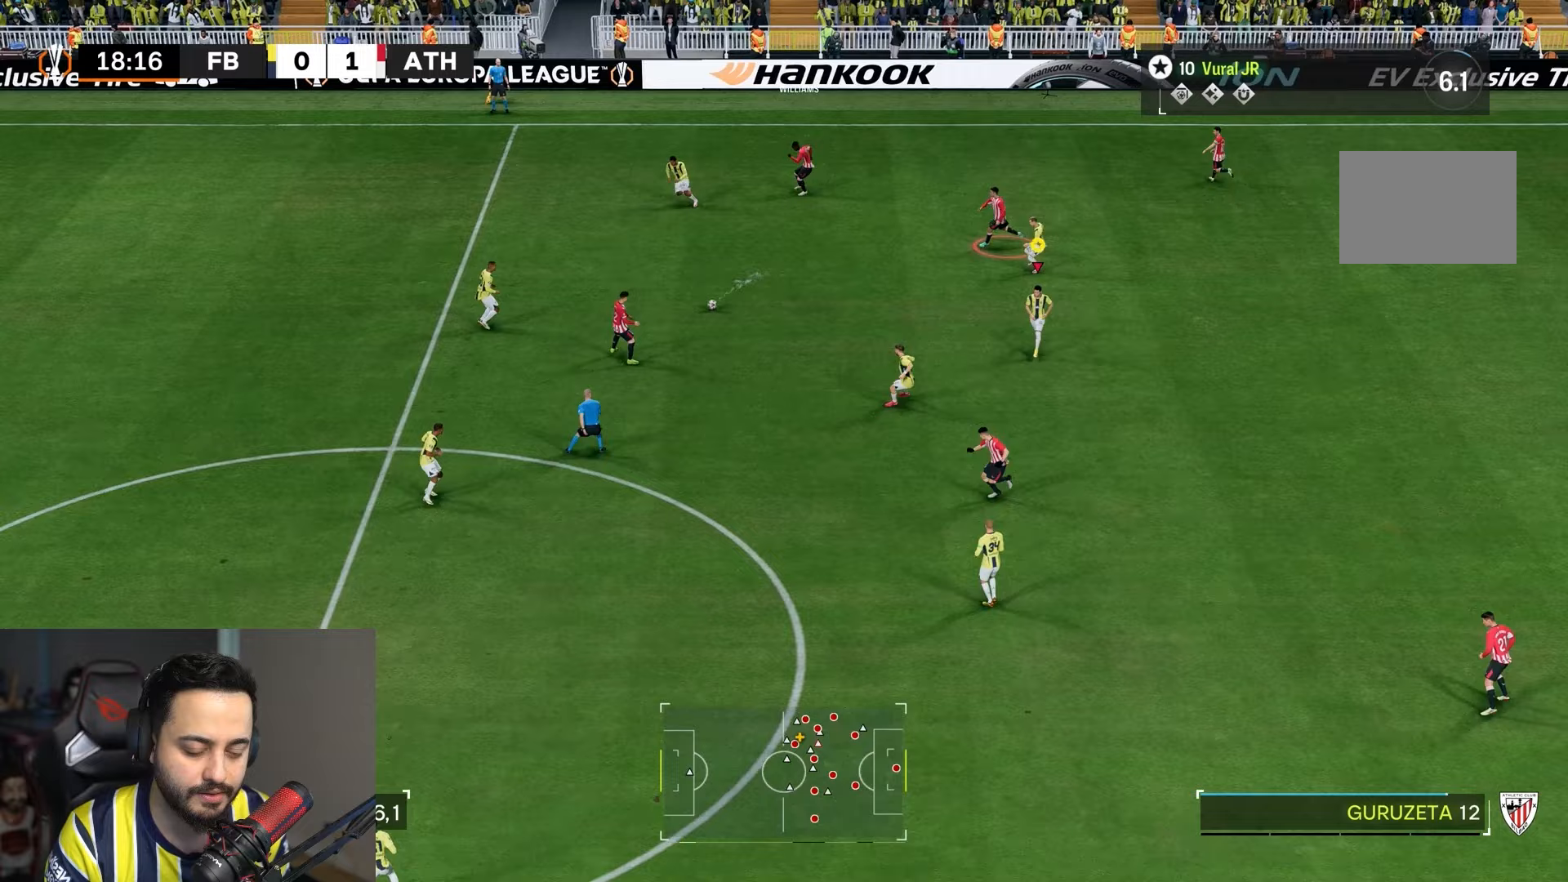
Gameplay with a controller (PlayStation layout); each line is a JSON object with the inputs held at the frame after it (dt_ms = milliseconds from this image to that frame). "events" lists button and stick changes between this image and that frame as [ms after this image, input, new state], when the widget could be followed in between. Not read: L3 R3.
{"dt_ms": 500, "buttons": ["L1", "R1"], "left_stick": "center", "right_stick": "center", "events": [[100, "L1", "down"], [383, "left_stick", "center"], [500, "R1", "down"]]}
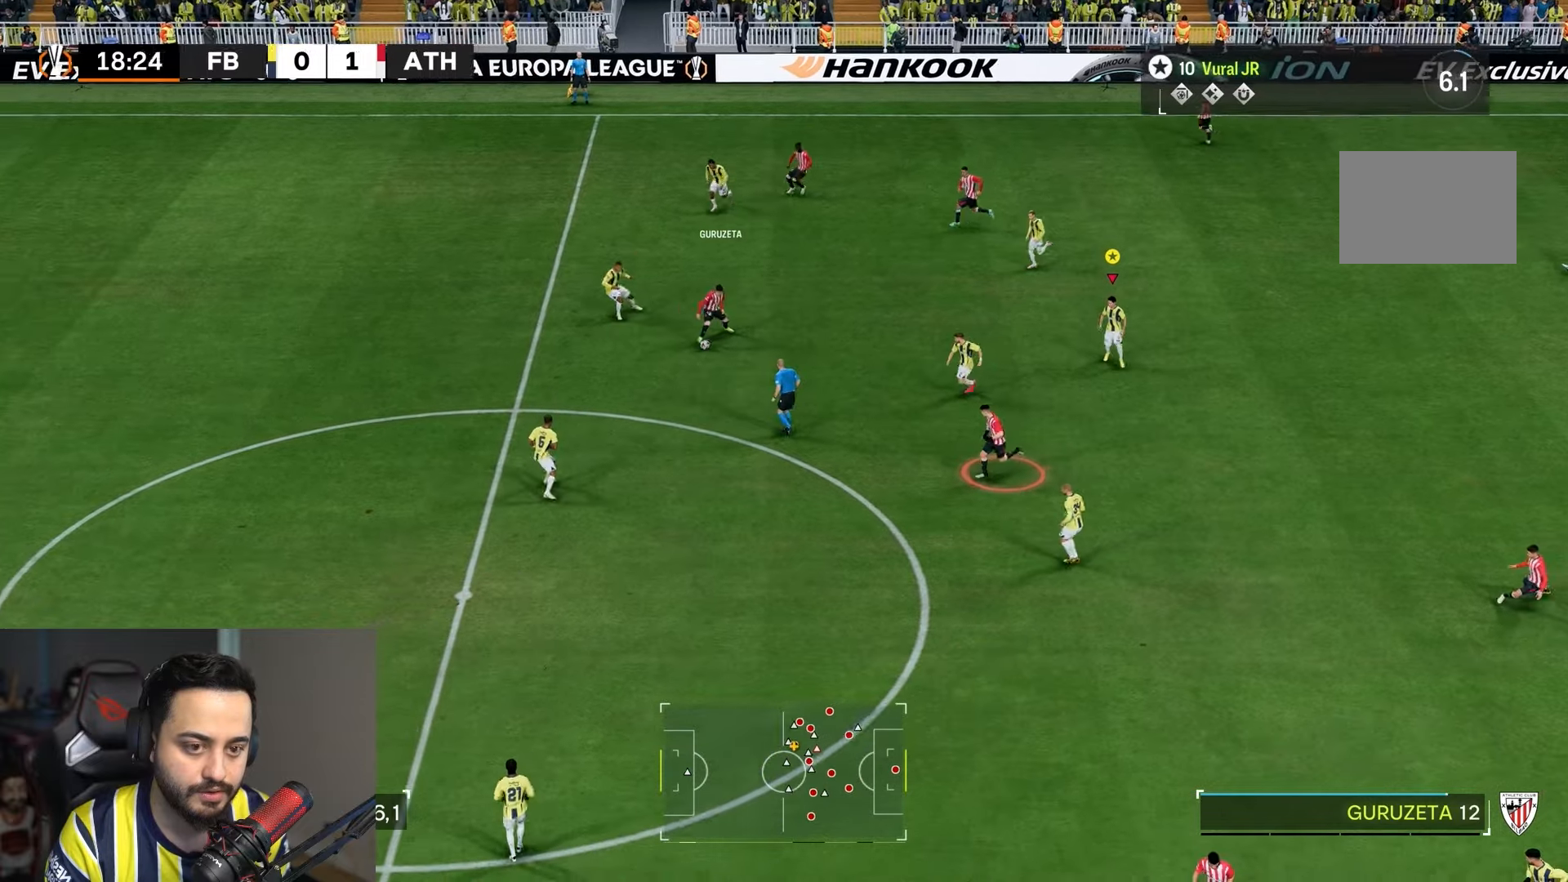
{"dt_ms": 500, "buttons": ["L1", "R1"], "left_stick": "down-left", "right_stick": "center", "events": [[150, "left_stick", "down"], [467, "left_stick", "down-left"]]}
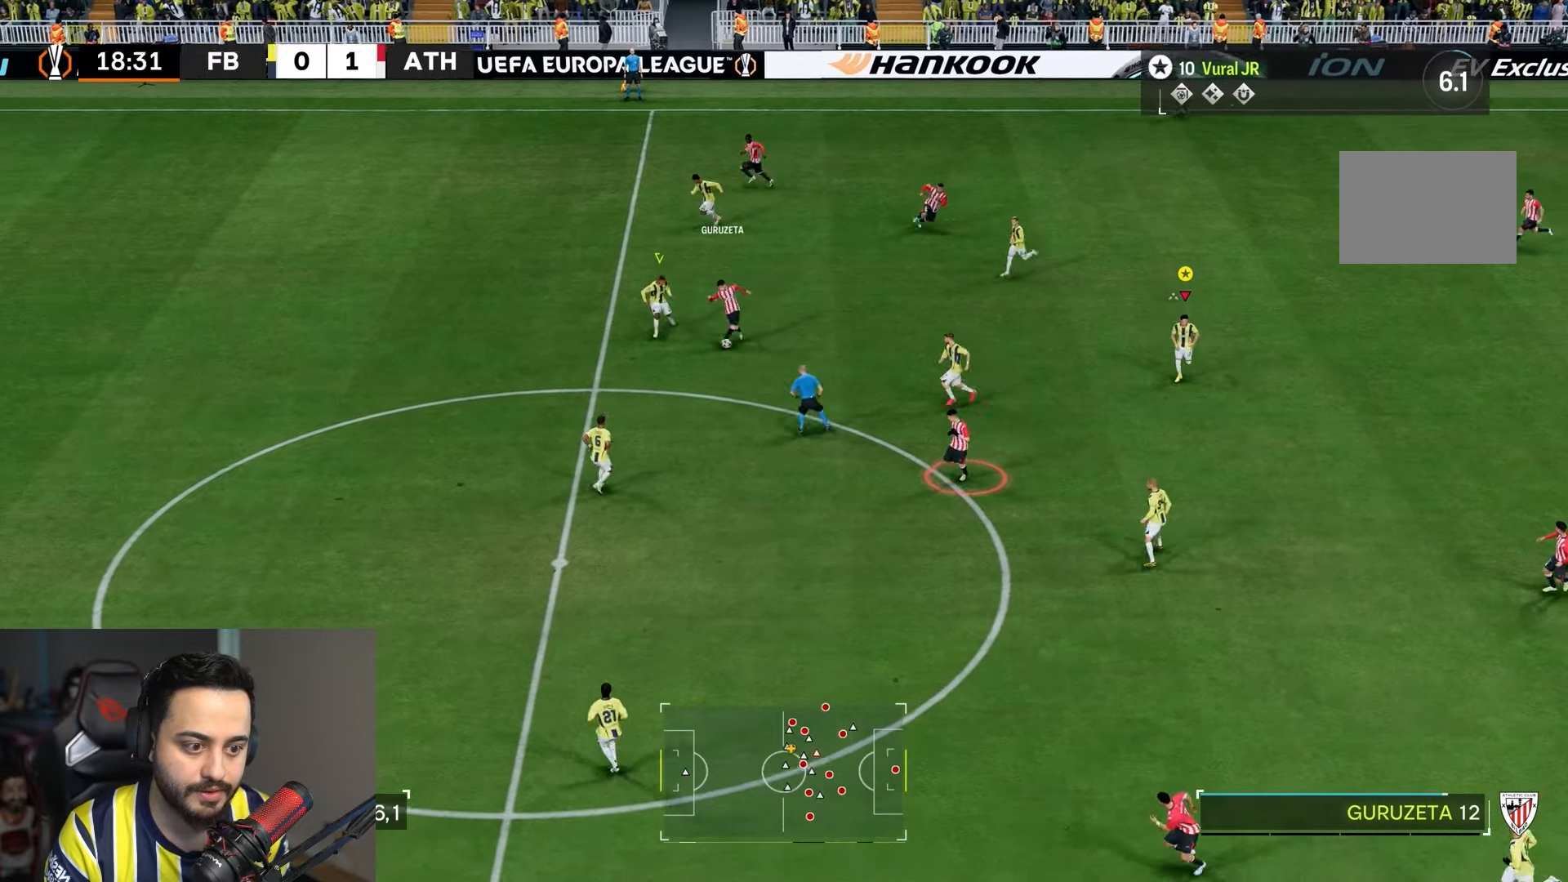
{"dt_ms": 500, "buttons": ["L1"], "left_stick": "left", "right_stick": "center", "events": [[67, "left_stick", "left"], [367, "R1", "up"]]}
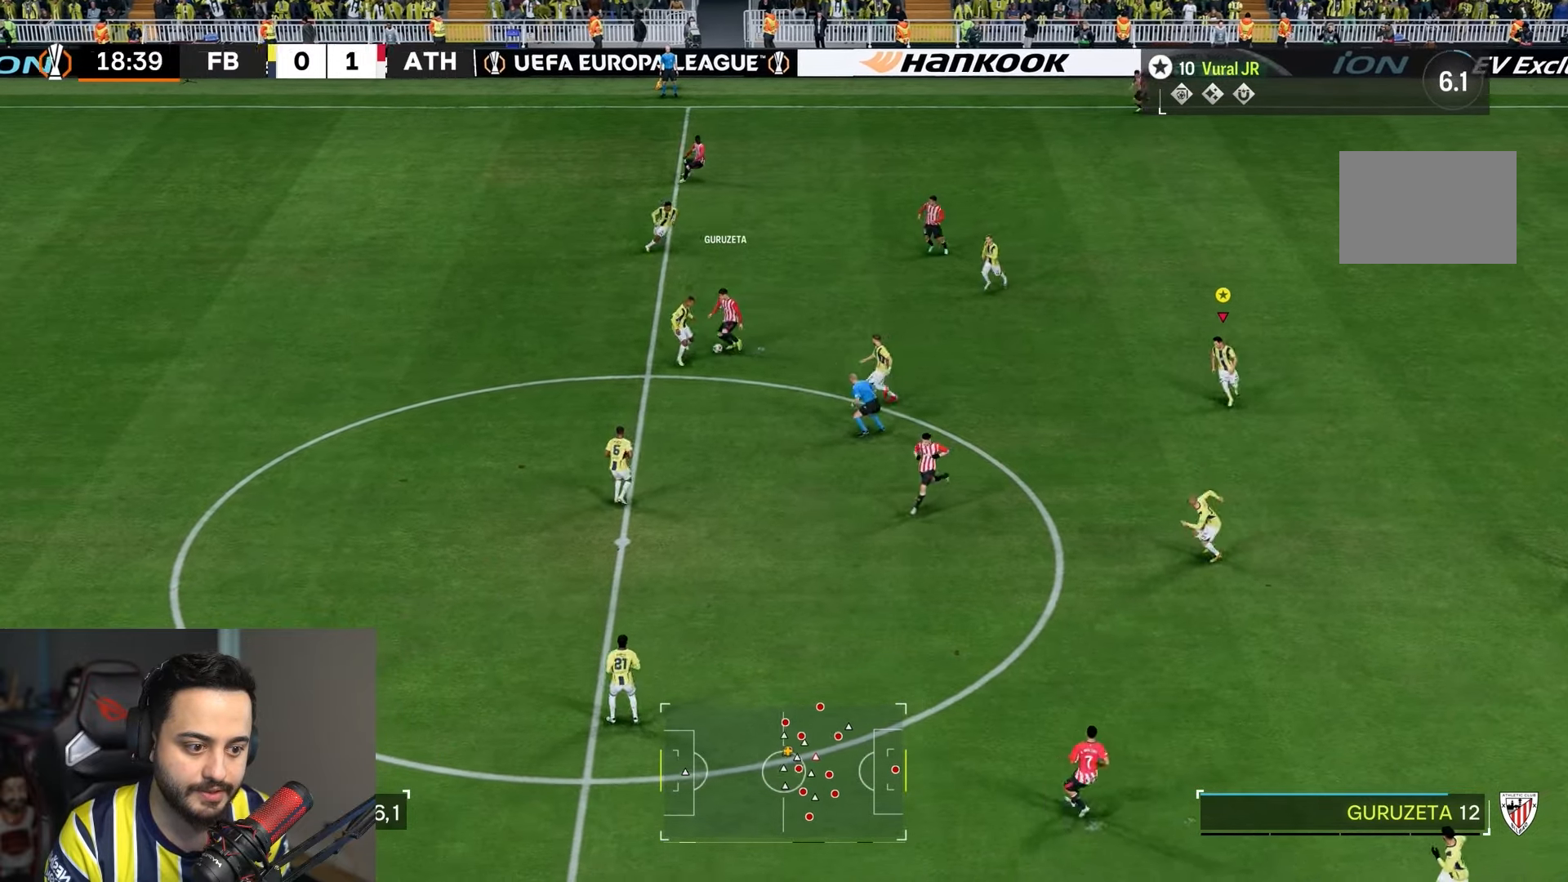
{"dt_ms": 500, "buttons": ["L1"], "left_stick": "up", "right_stick": "center", "events": [[233, "left_stick", "up-left"], [500, "left_stick", "up"]]}
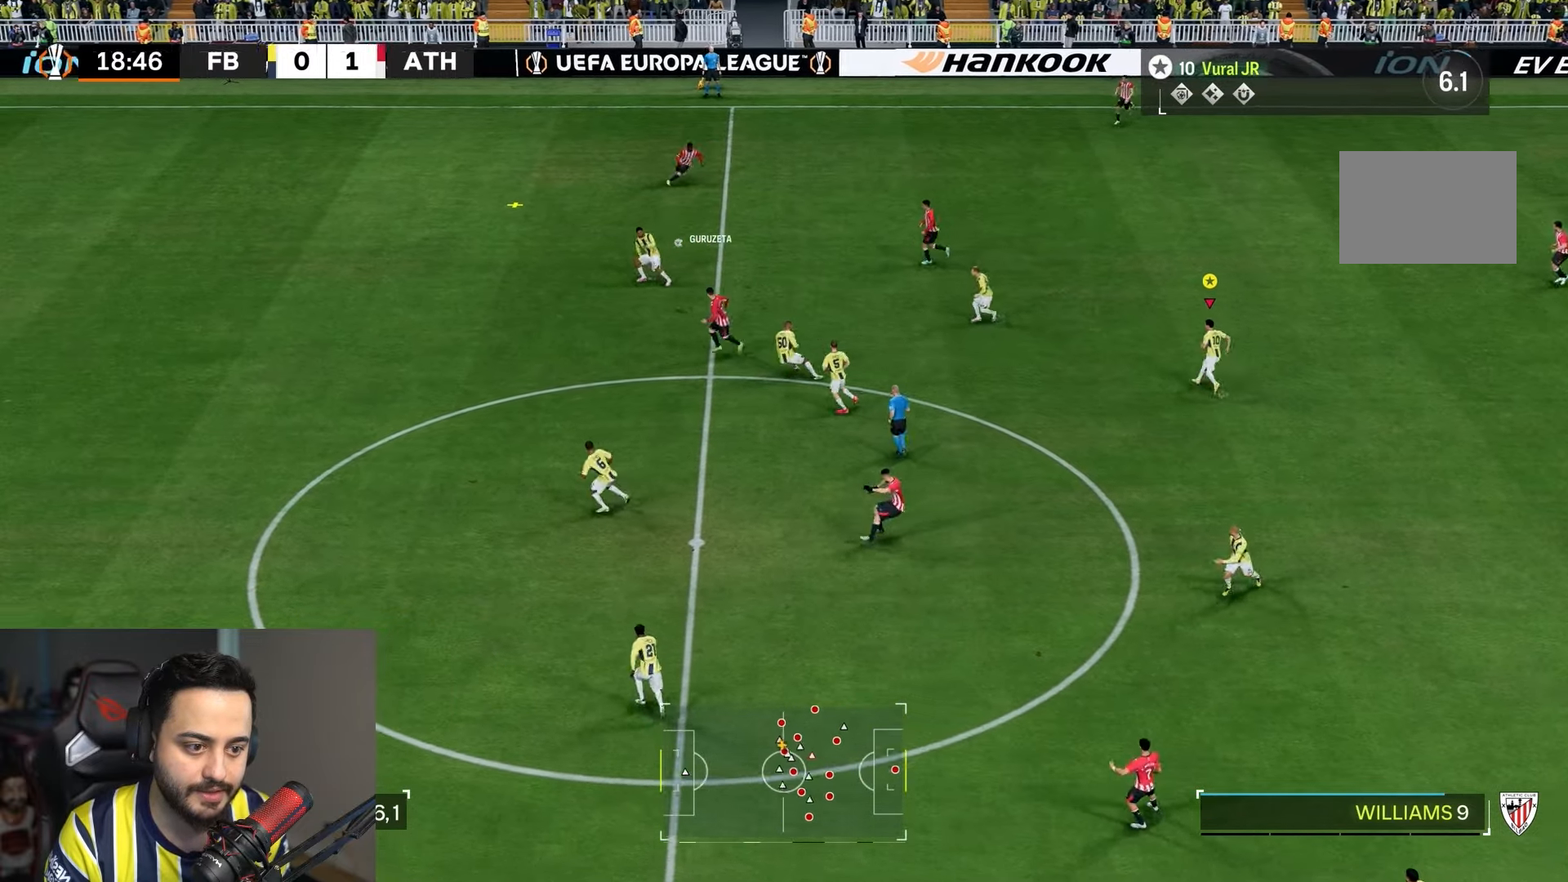
{"dt_ms": 500, "buttons": ["L1", "R2"], "left_stick": "up-left", "right_stick": "center", "events": [[100, "R2", "down"], [133, "left_stick", "up-left"], [233, "L2", "down"], [483, "L2", "up"]]}
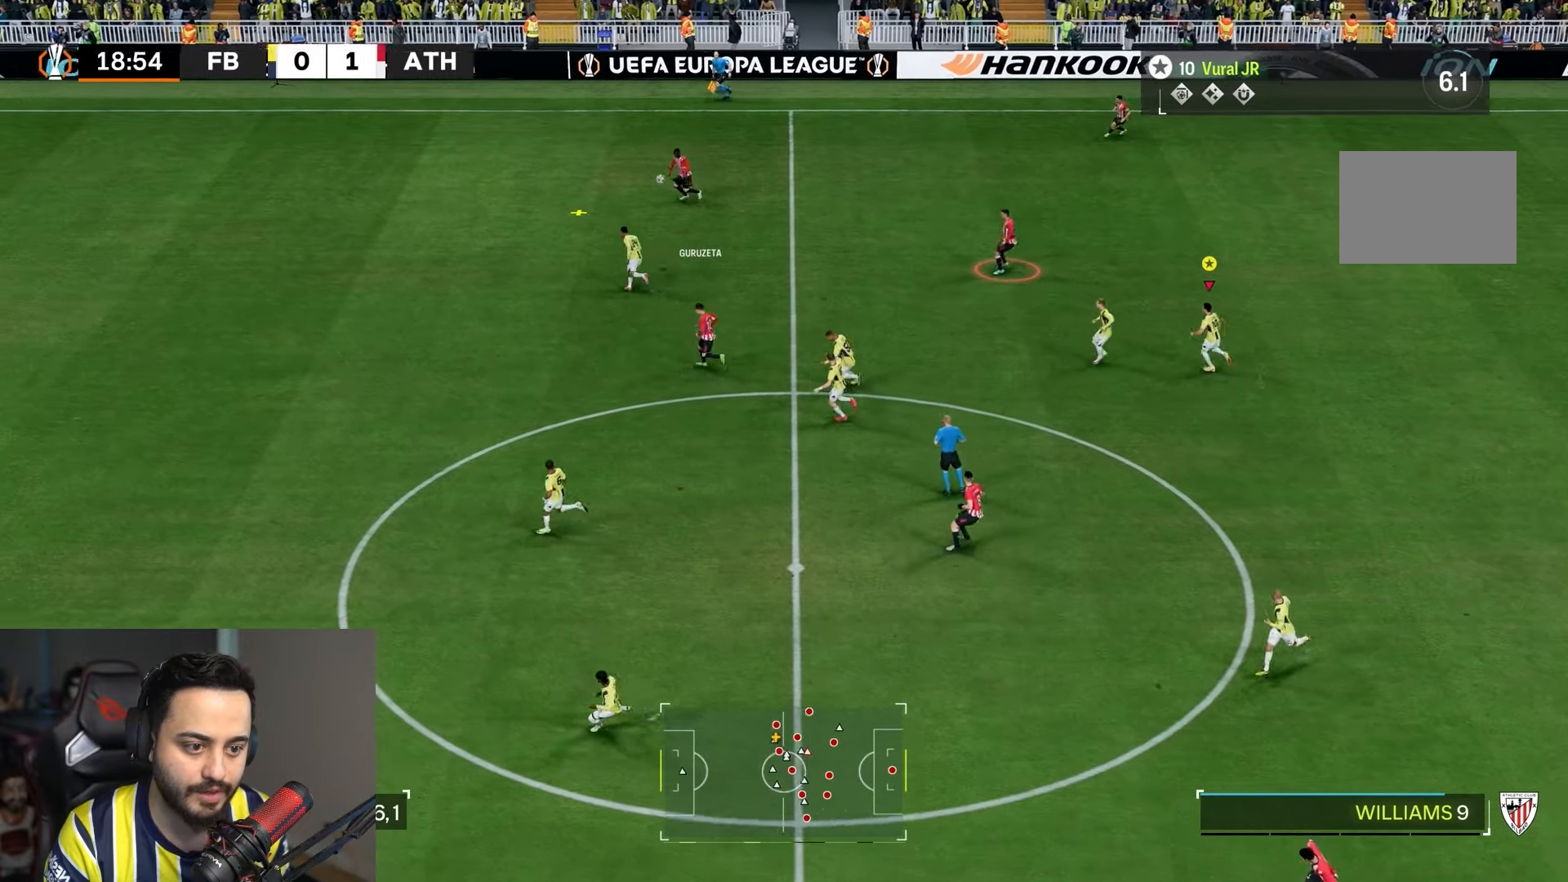
{"dt_ms": 500, "buttons": [], "left_stick": "up-left", "right_stick": "center", "events": [[67, "L1", "up"], [267, "left_stick", "up"], [317, "R2", "up"], [467, "left_stick", "up-left"]]}
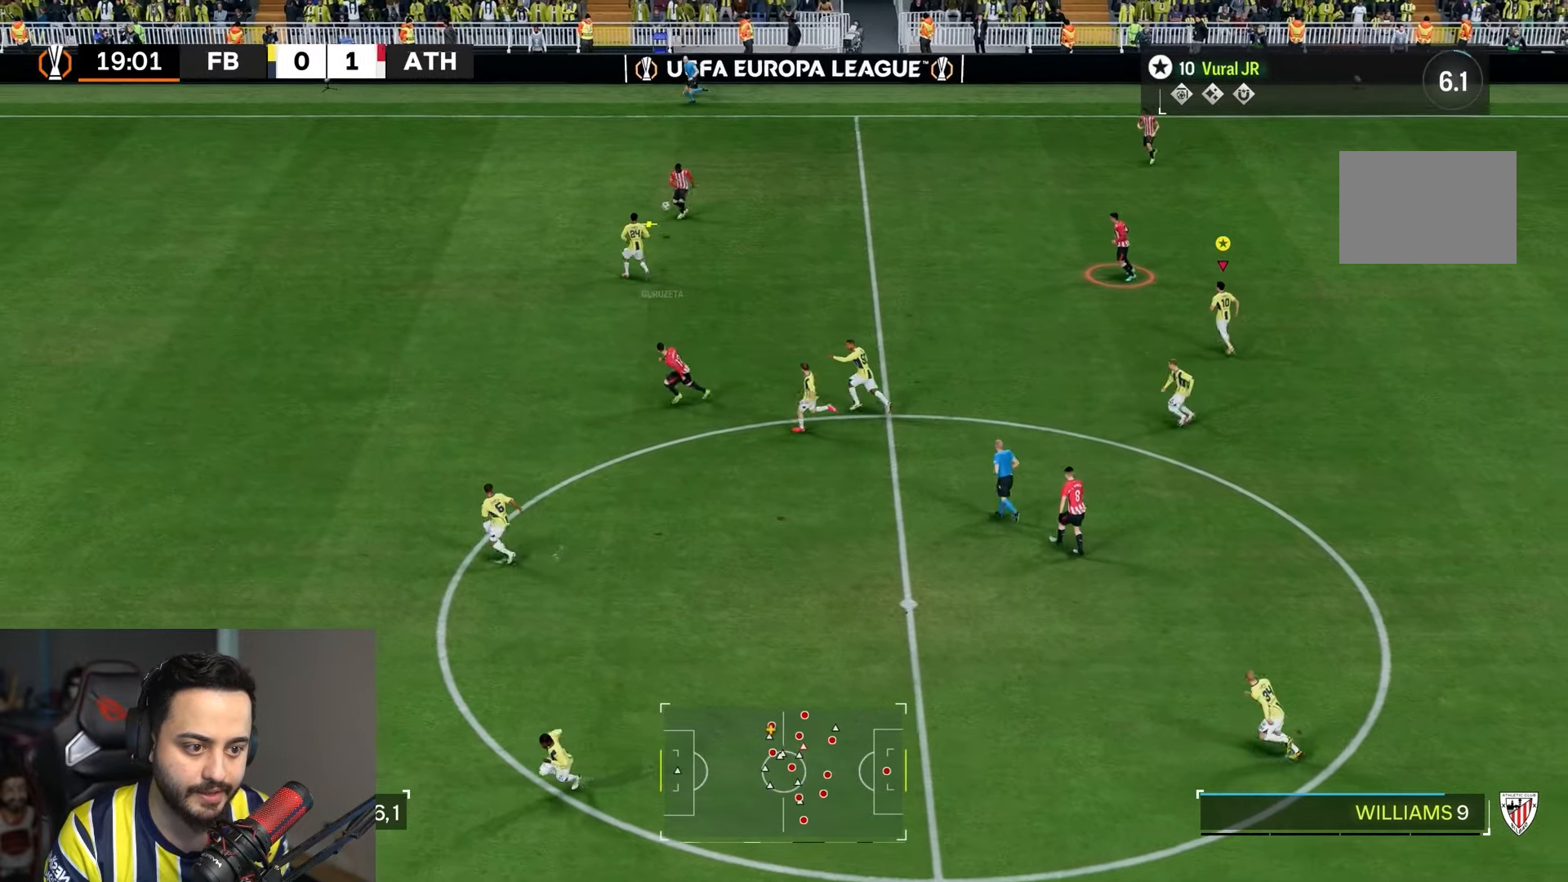
{"dt_ms": 500, "buttons": ["R2"], "left_stick": "left", "right_stick": "center", "events": [[33, "R2", "down"], [67, "left_stick", "left"]]}
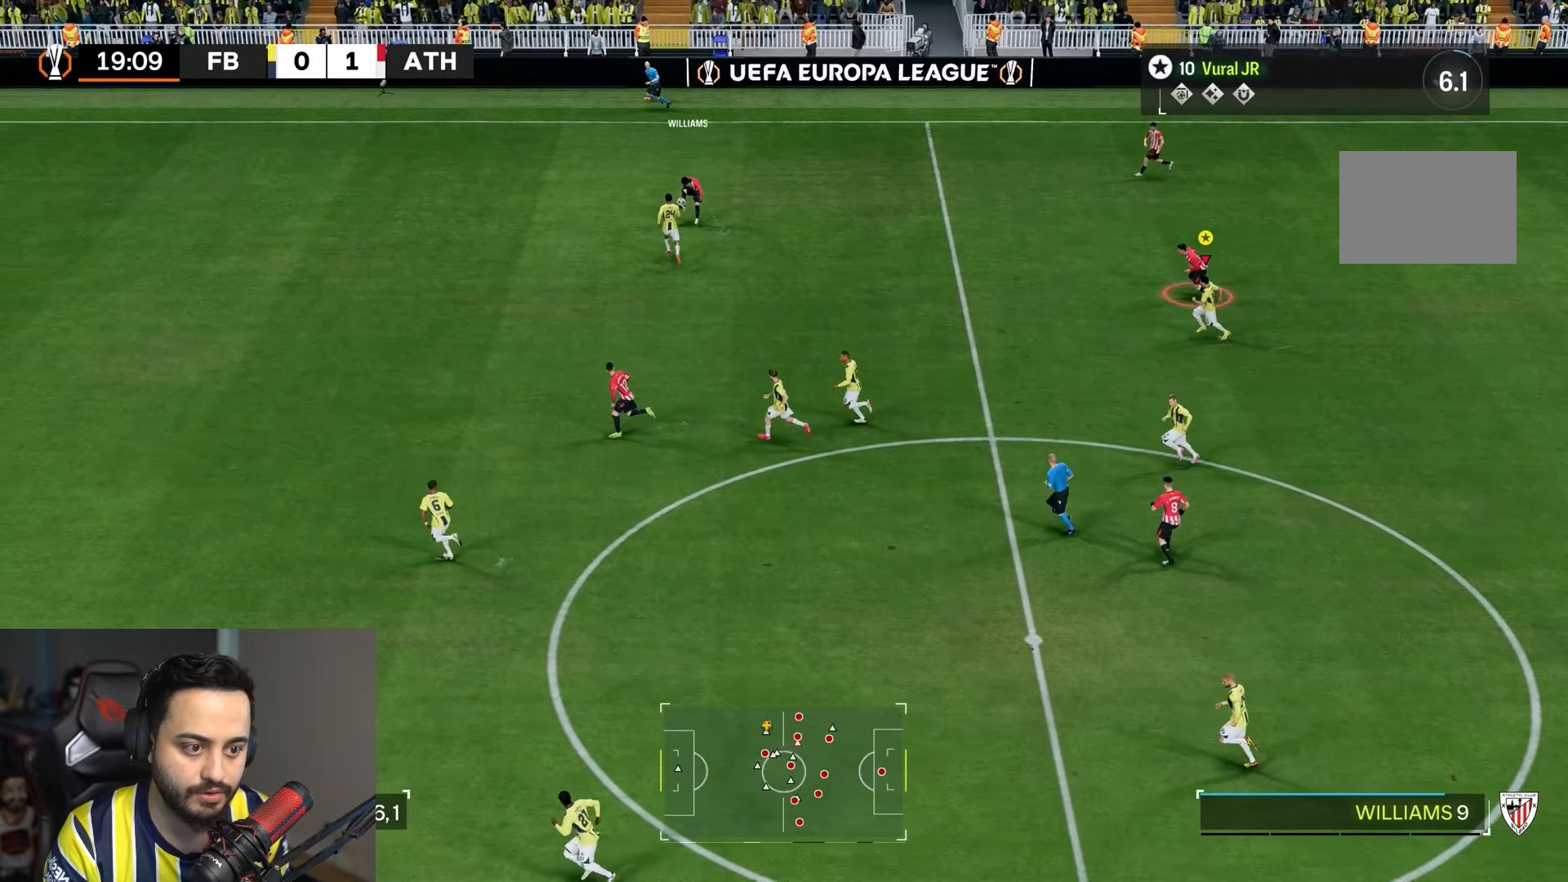
{"dt_ms": 500, "buttons": ["L1"], "left_stick": "up-left", "right_stick": "center", "events": [[417, "L1", "down"], [417, "left_stick", "up-left"], [483, "R2", "up"]]}
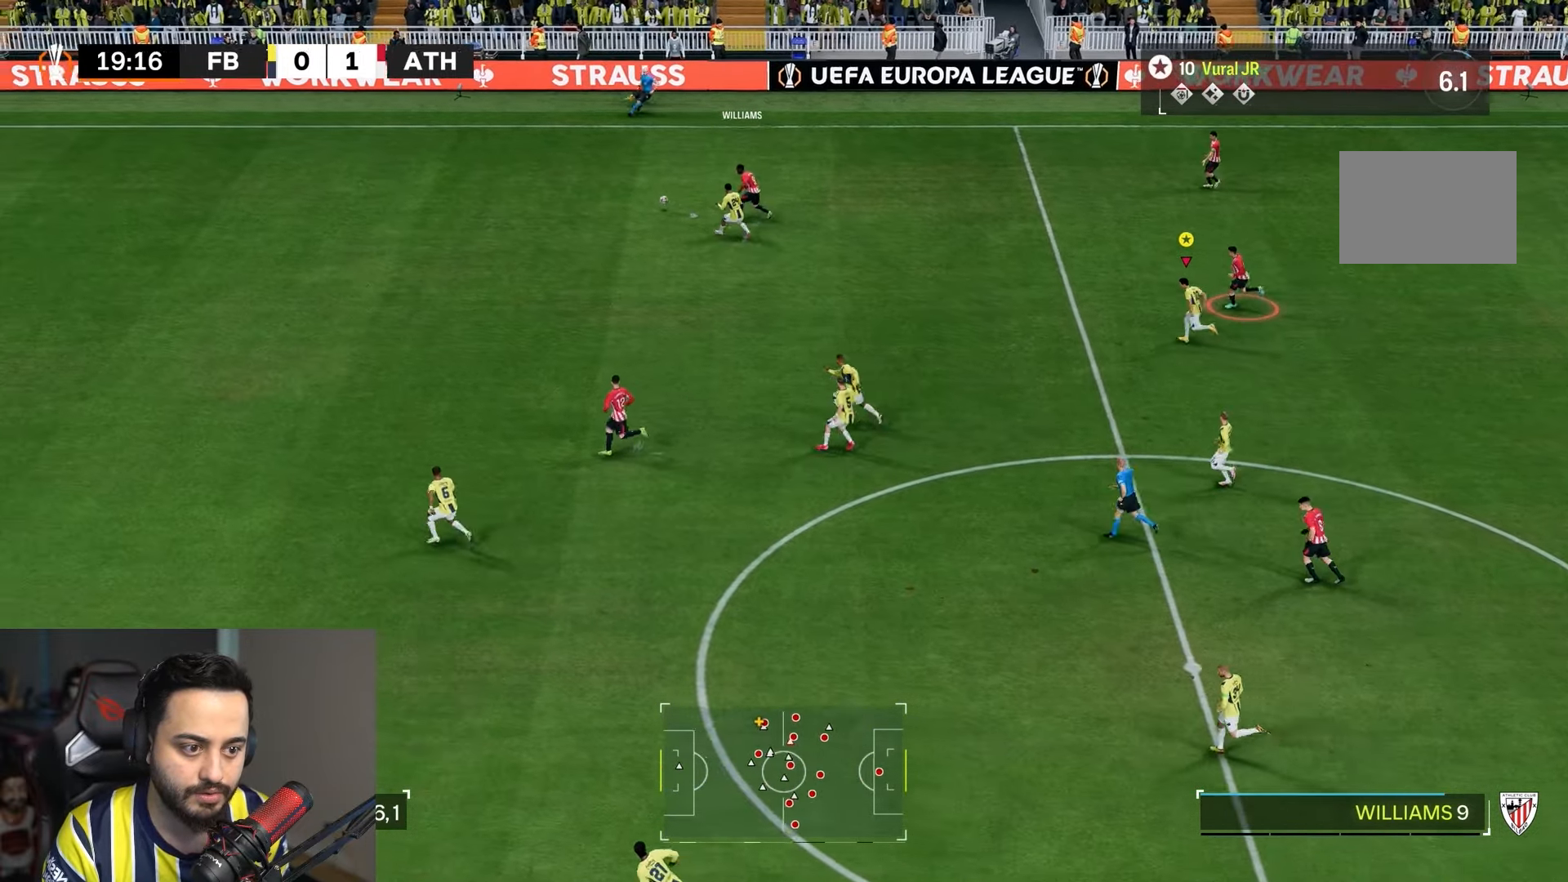
{"dt_ms": 1000, "buttons": ["L1", "R2"], "left_stick": "down", "right_stick": "center"}
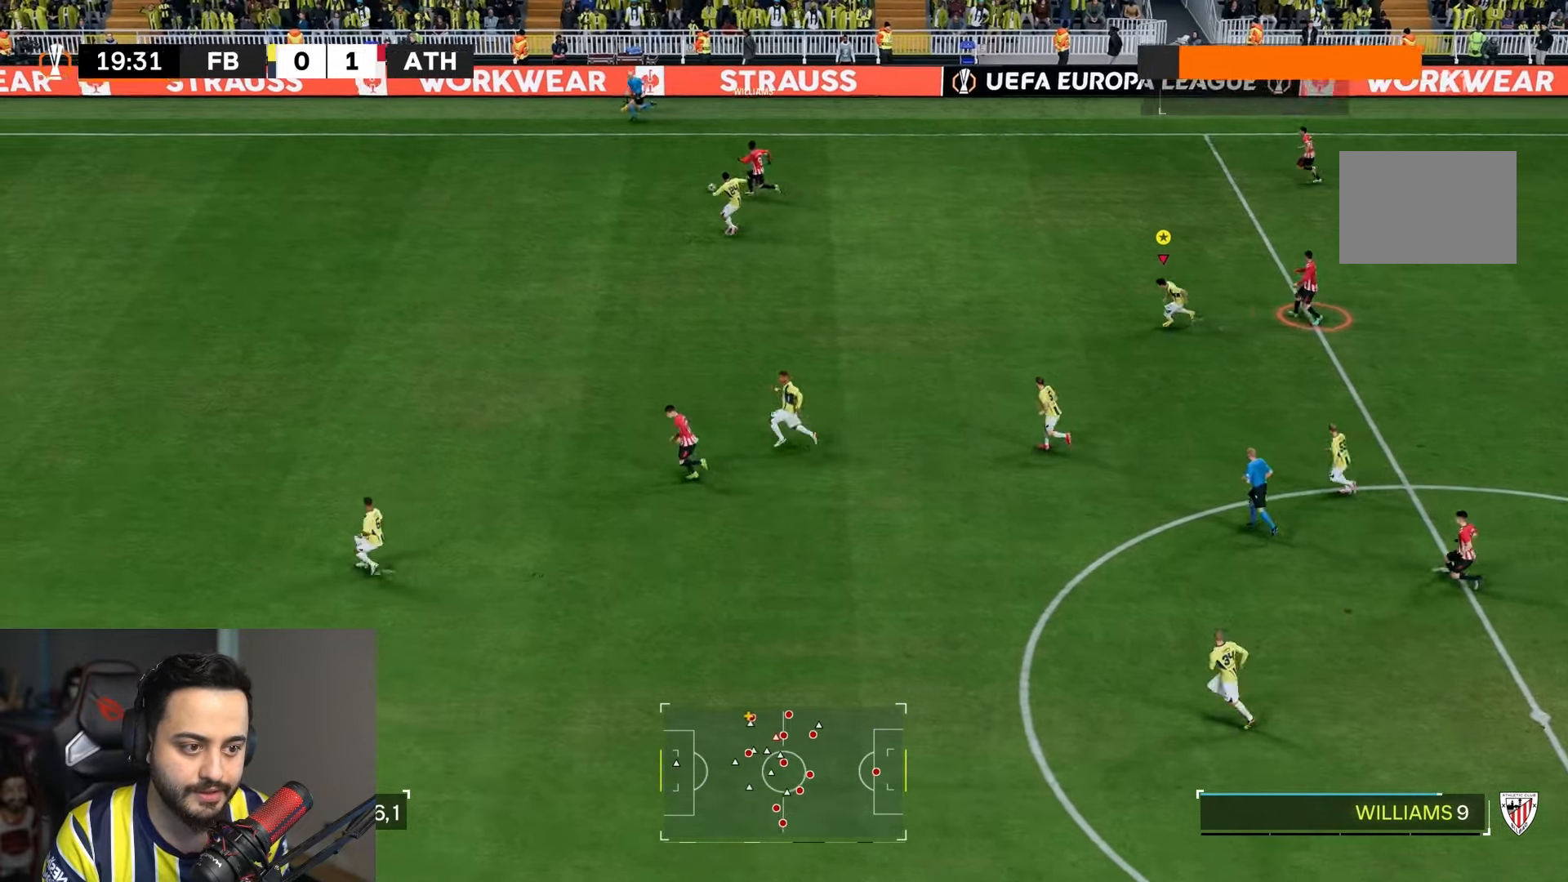
{"dt_ms": 500, "buttons": [], "left_stick": "down-left", "right_stick": "center", "events": [[50, "L1", "up"], [83, "R2", "up"], [450, "left_stick", "down-left"]]}
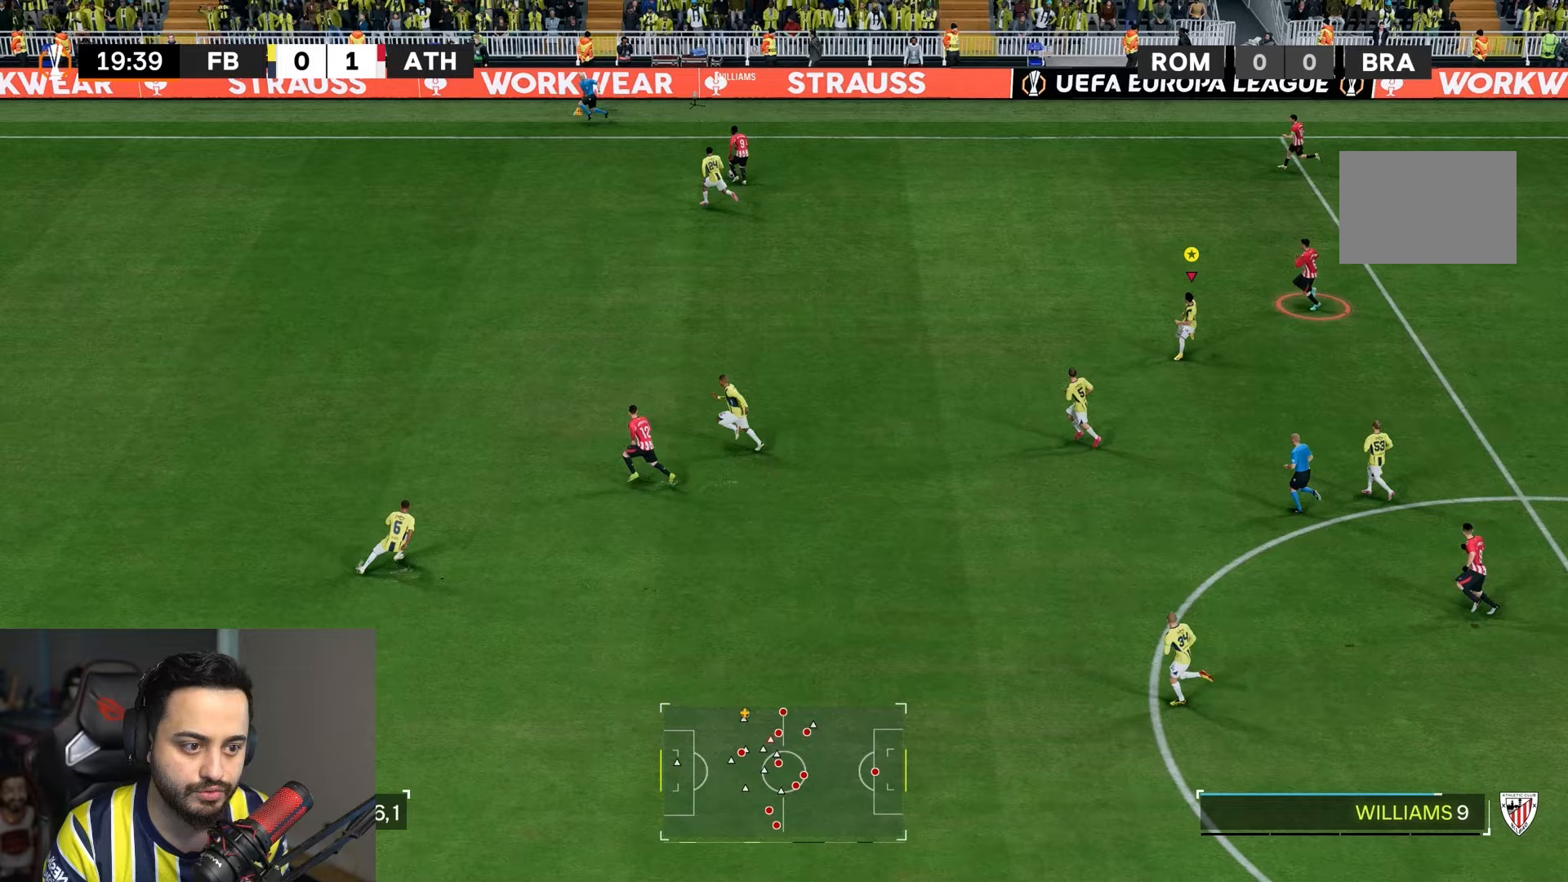
{"dt_ms": 500, "buttons": [], "left_stick": "up-left", "right_stick": "center", "events": [[117, "left_stick", "left"], [383, "left_stick", "up-left"]]}
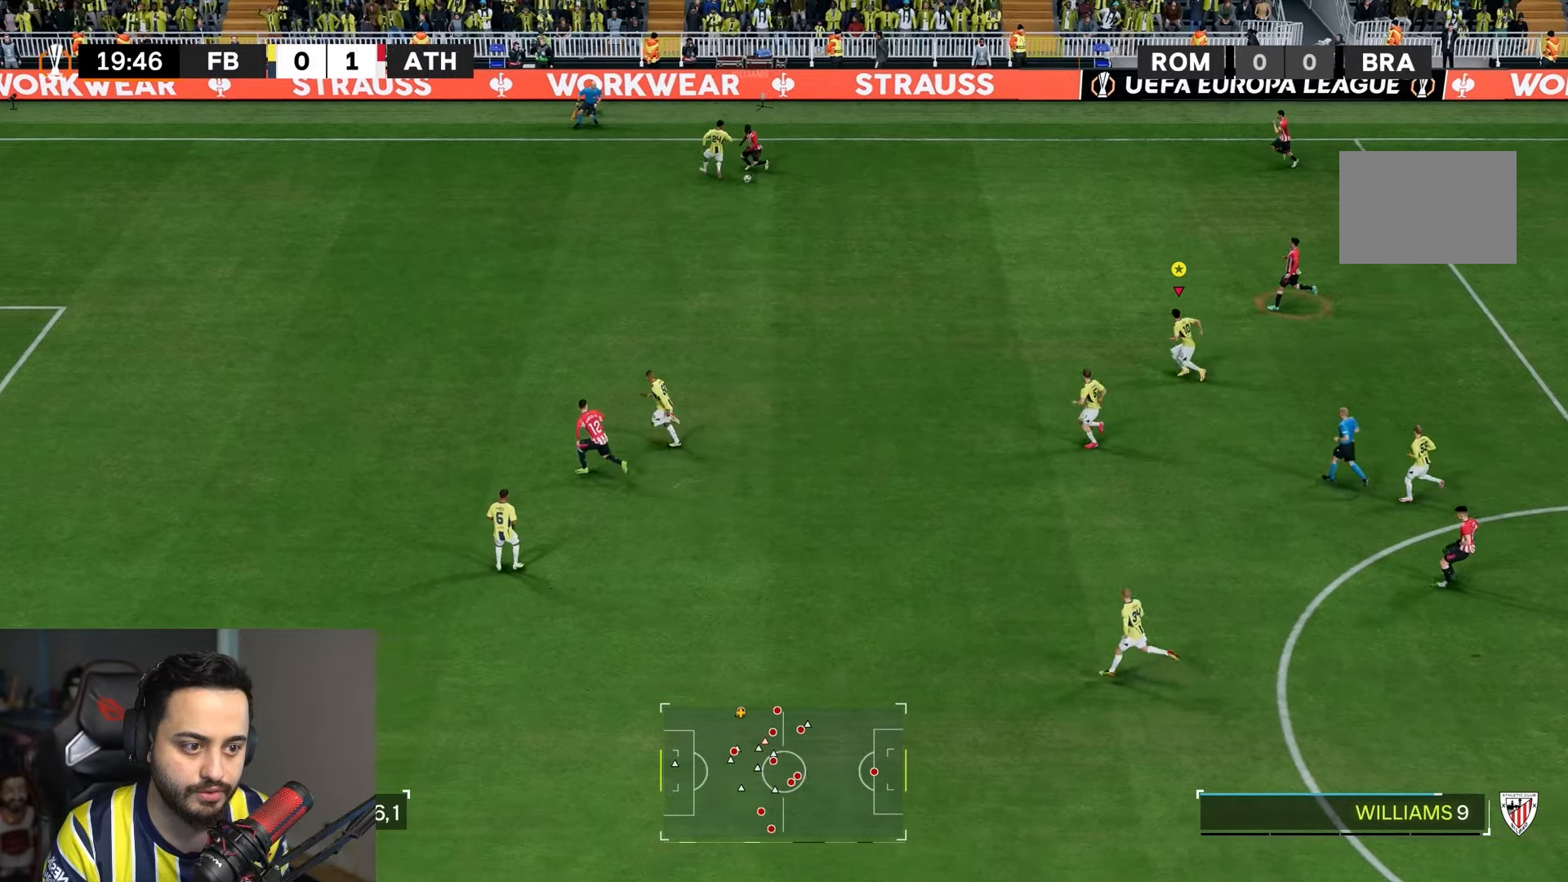
{"dt_ms": 500, "buttons": ["R2"], "left_stick": "up-left", "right_stick": "center", "events": [[117, "left_stick", "up"], [267, "R2", "down"], [317, "left_stick", "up-left"]]}
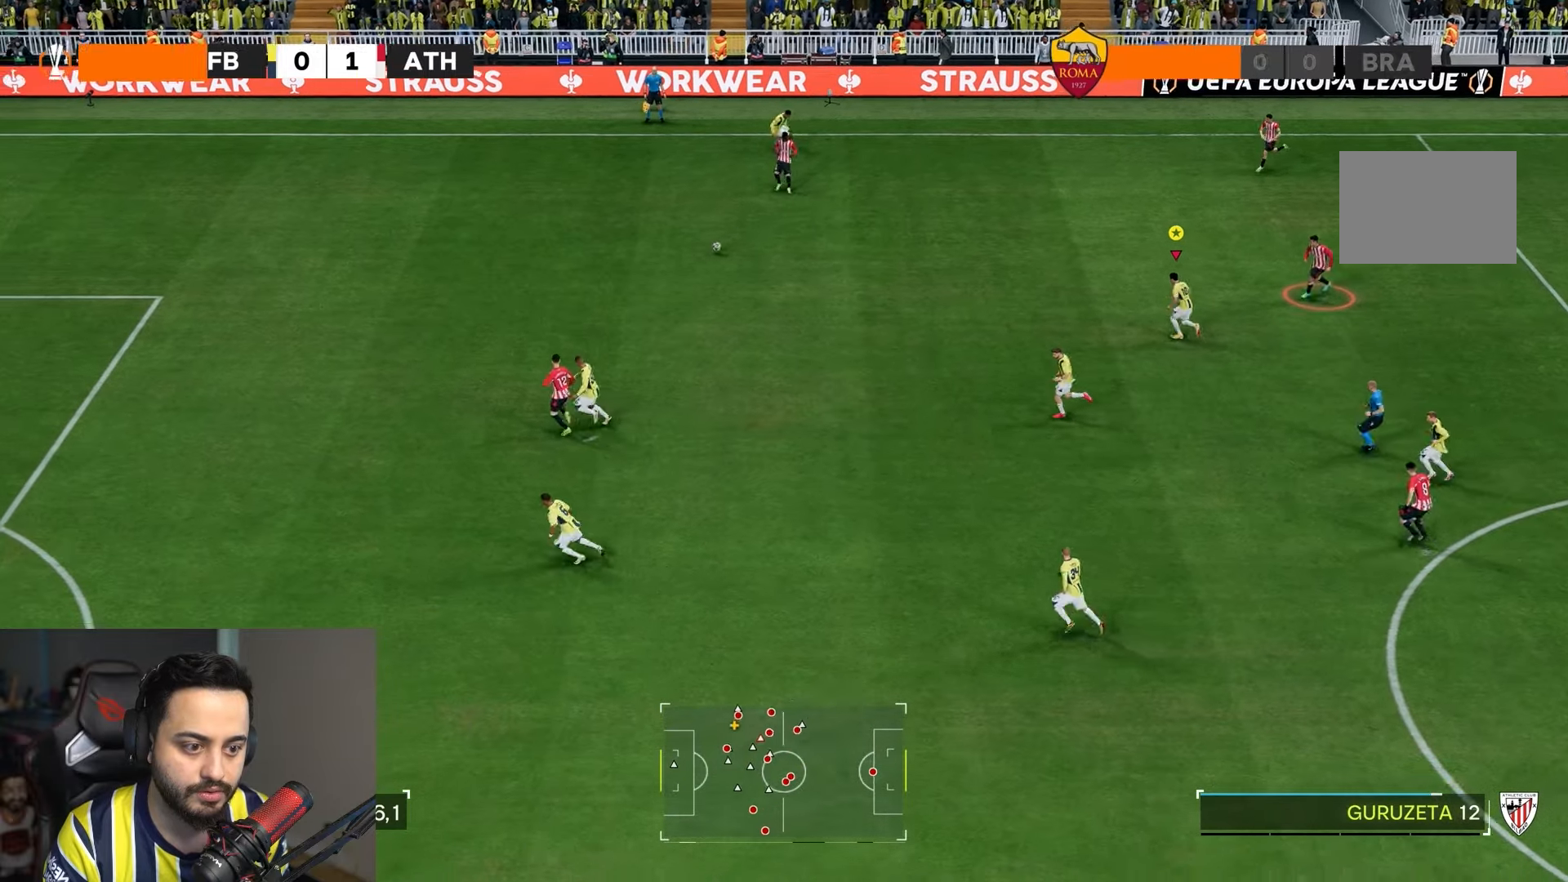
{"dt_ms": 500, "buttons": ["L1"], "left_stick": "left", "right_stick": "center", "events": [[283, "R2", "up"], [317, "left_stick", "left"], [417, "L1", "down"]]}
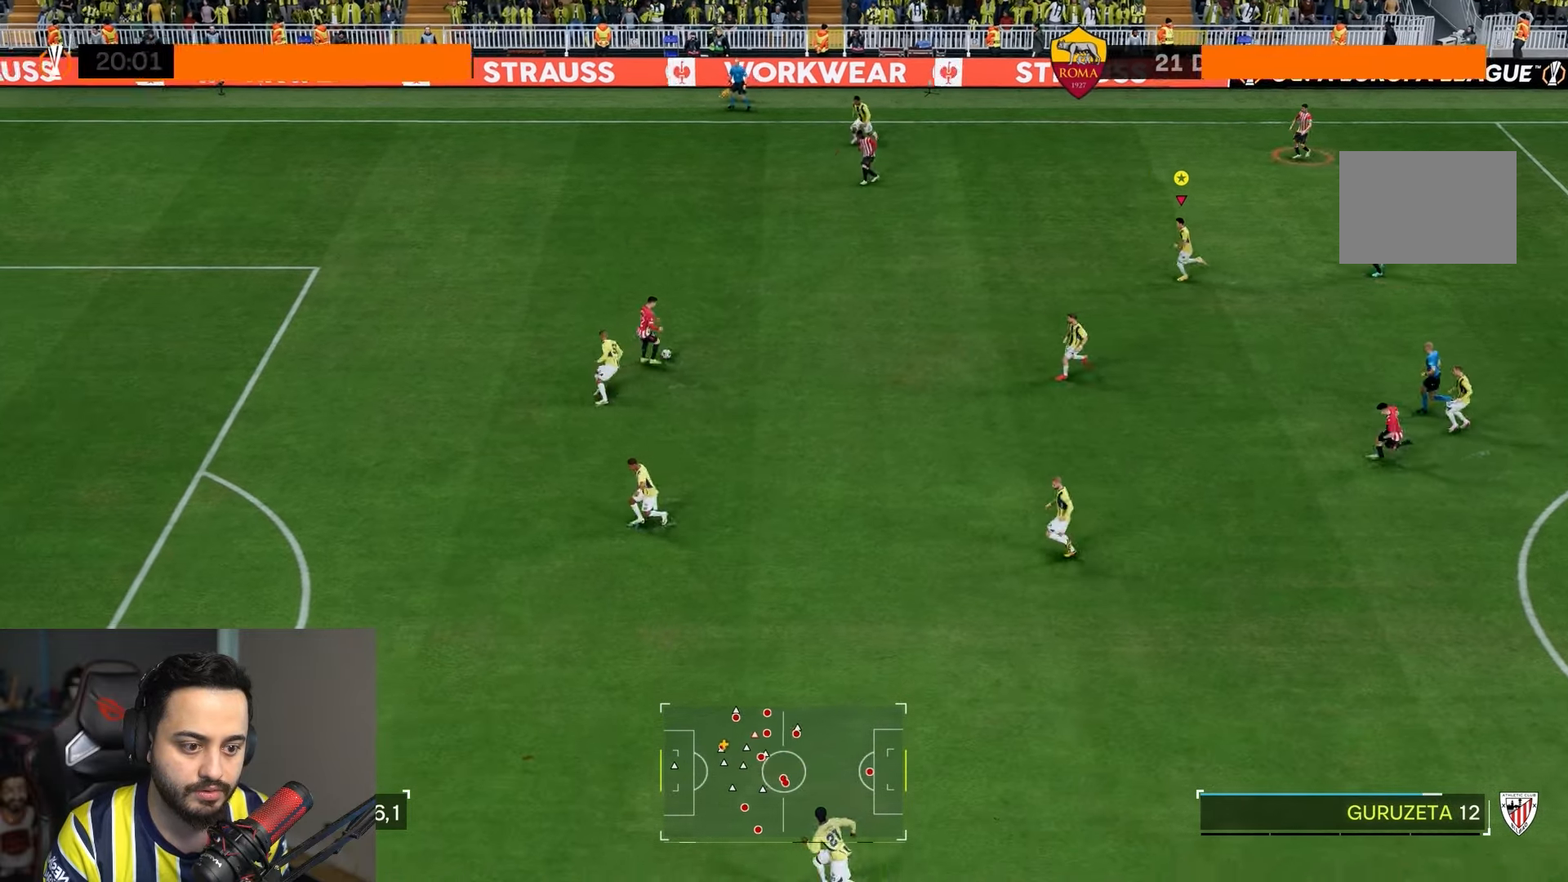
{"dt_ms": 500, "buttons": ["L1"], "left_stick": "down", "right_stick": "center", "events": [[217, "left_stick", "down"]]}
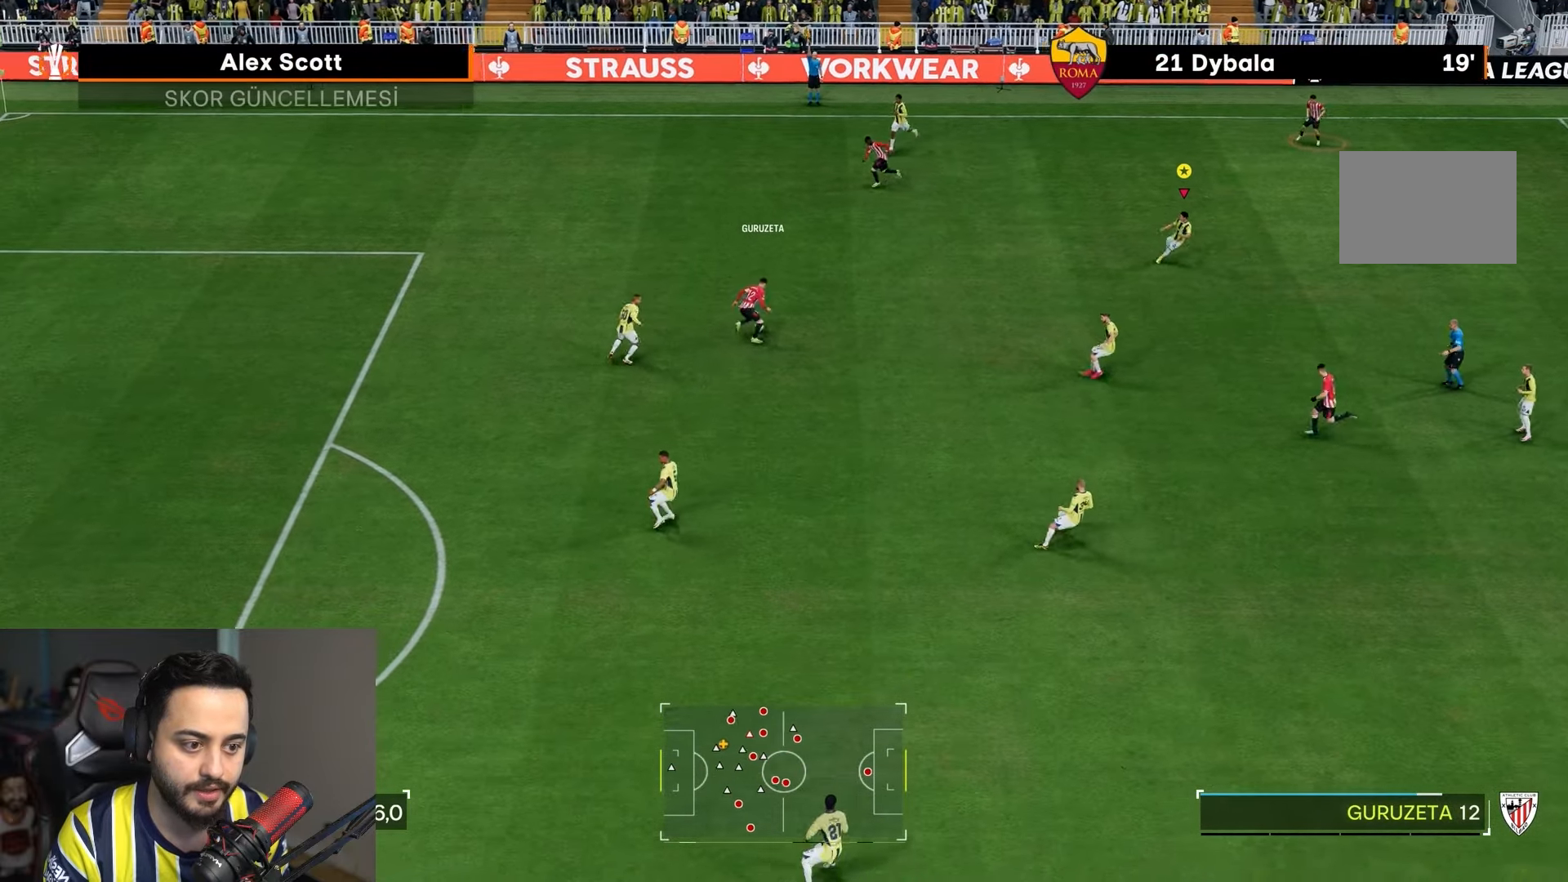
{"dt_ms": 500, "buttons": ["R2"], "left_stick": "down-right", "right_stick": "center", "events": [[183, "L1", "up"], [183, "R2", "down"], [233, "left_stick", "down-right"]]}
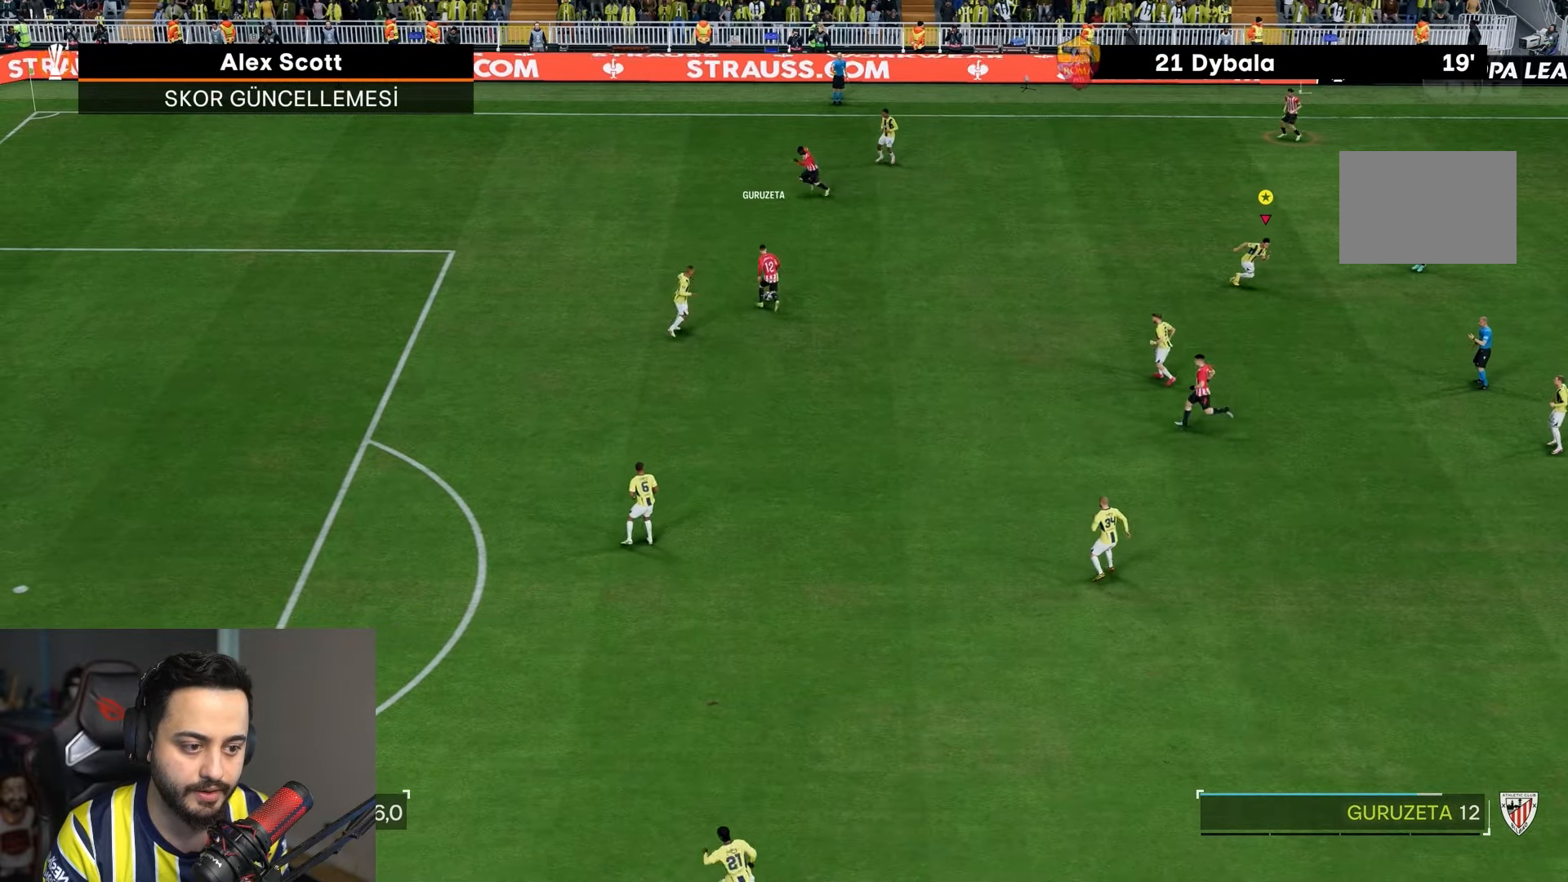
{"dt_ms": 500, "buttons": ["CROSS", "R1"], "left_stick": "center", "right_stick": "center", "events": [[150, "left_stick", "left"], [450, "R2", "up"], [450, "left_stick", "center"], [500, "CROSS", "down"], [500, "R1", "down"]]}
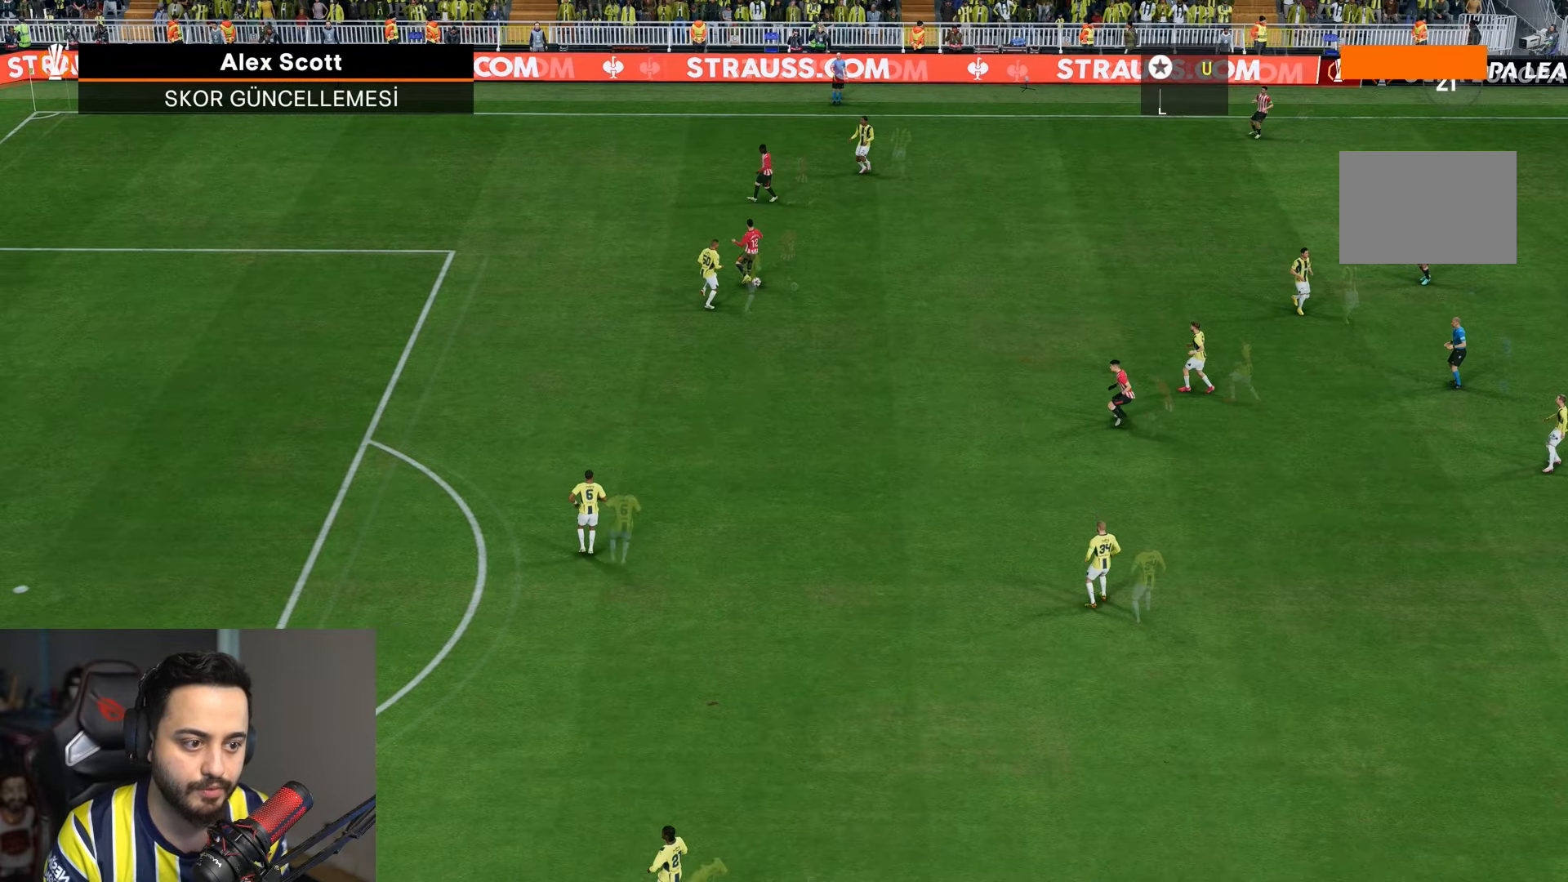
{"dt_ms": 500, "buttons": [], "left_stick": "center", "right_stick": "center", "events": [[67, "CROSS", "up"], [67, "R1", "up"], [83, "CROSS", "down"], [83, "R1", "down"], [117, "R1", "up"], [150, "CROSS", "up"]]}
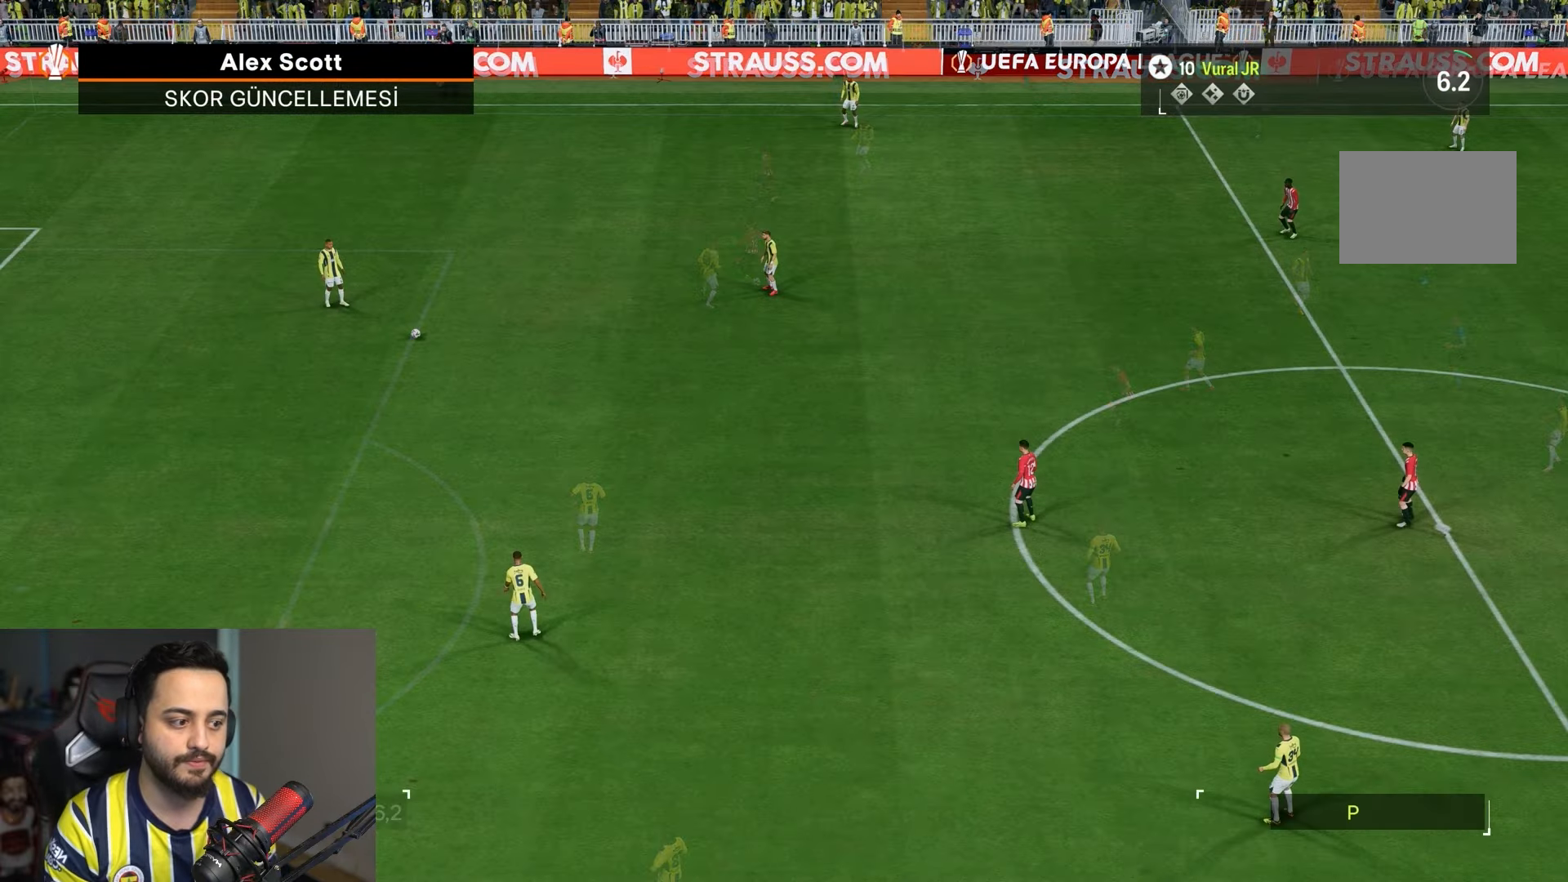
{"dt_ms": 500, "buttons": ["R2"], "left_stick": "down-right", "right_stick": "center", "events": [[217, "R2", "down"], [217, "left_stick", "down-right"]]}
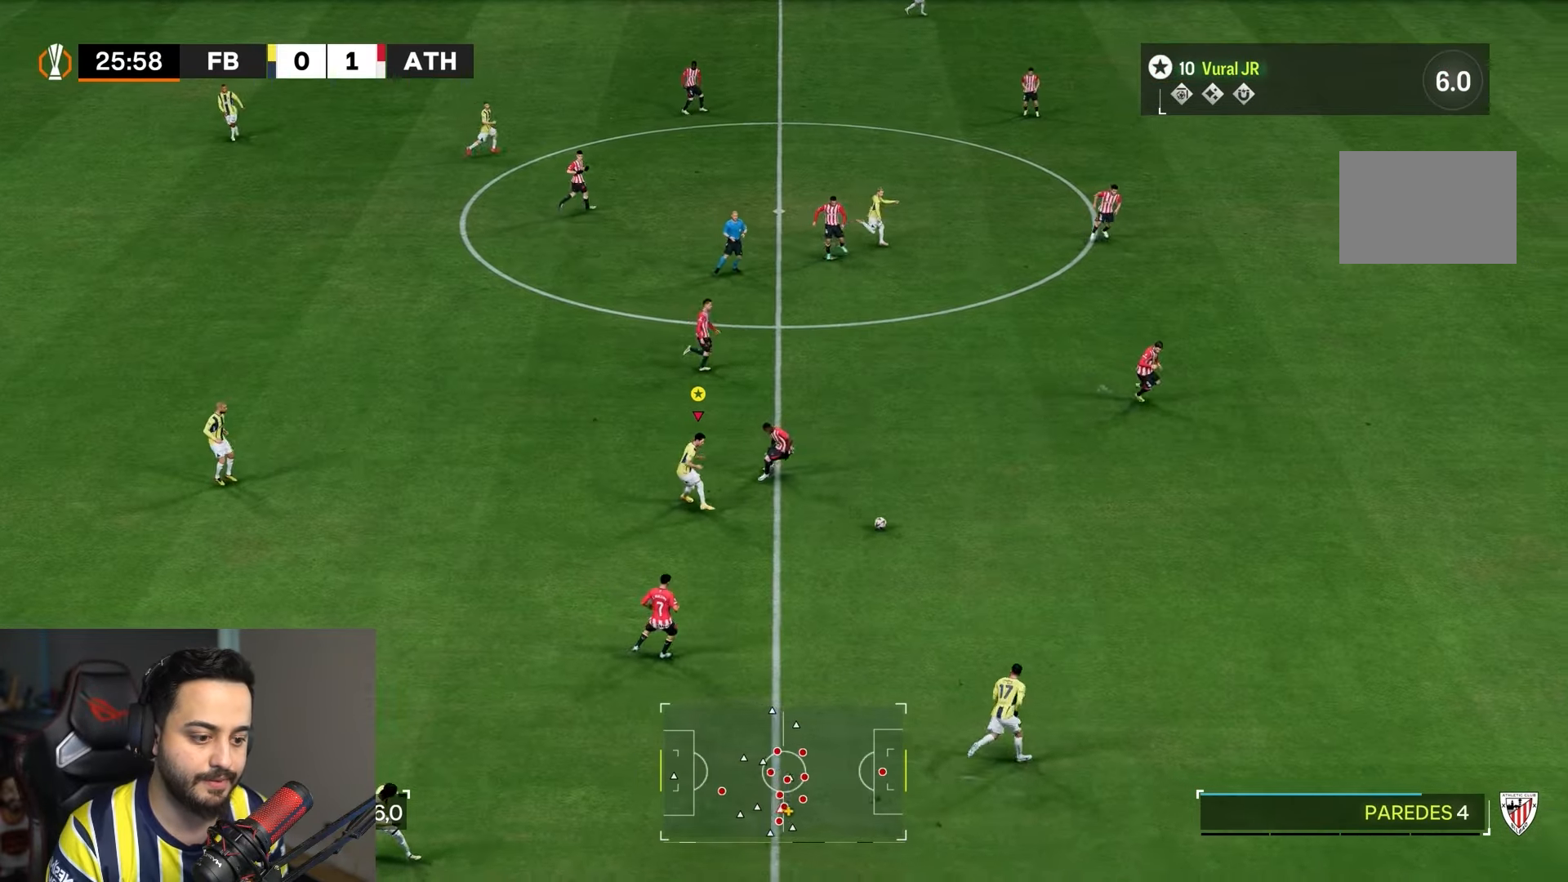
{"dt_ms": 500, "buttons": ["R2"], "left_stick": "right", "right_stick": "center", "events": [[67, "left_stick", "right"]]}
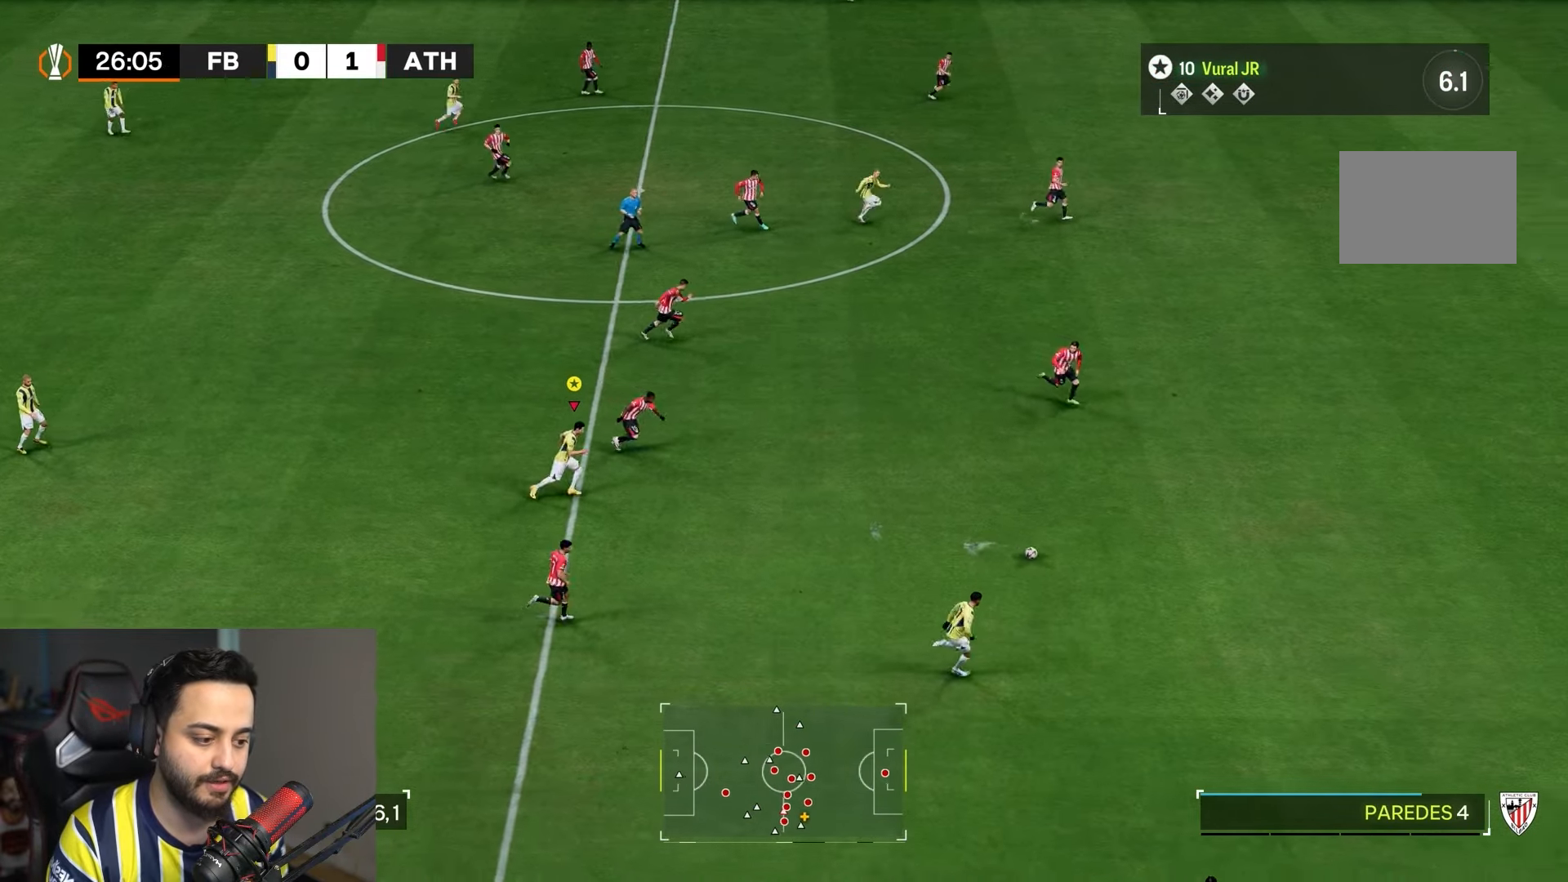
{"dt_ms": 500, "buttons": ["R2"], "left_stick": "right", "right_stick": "center", "events": []}
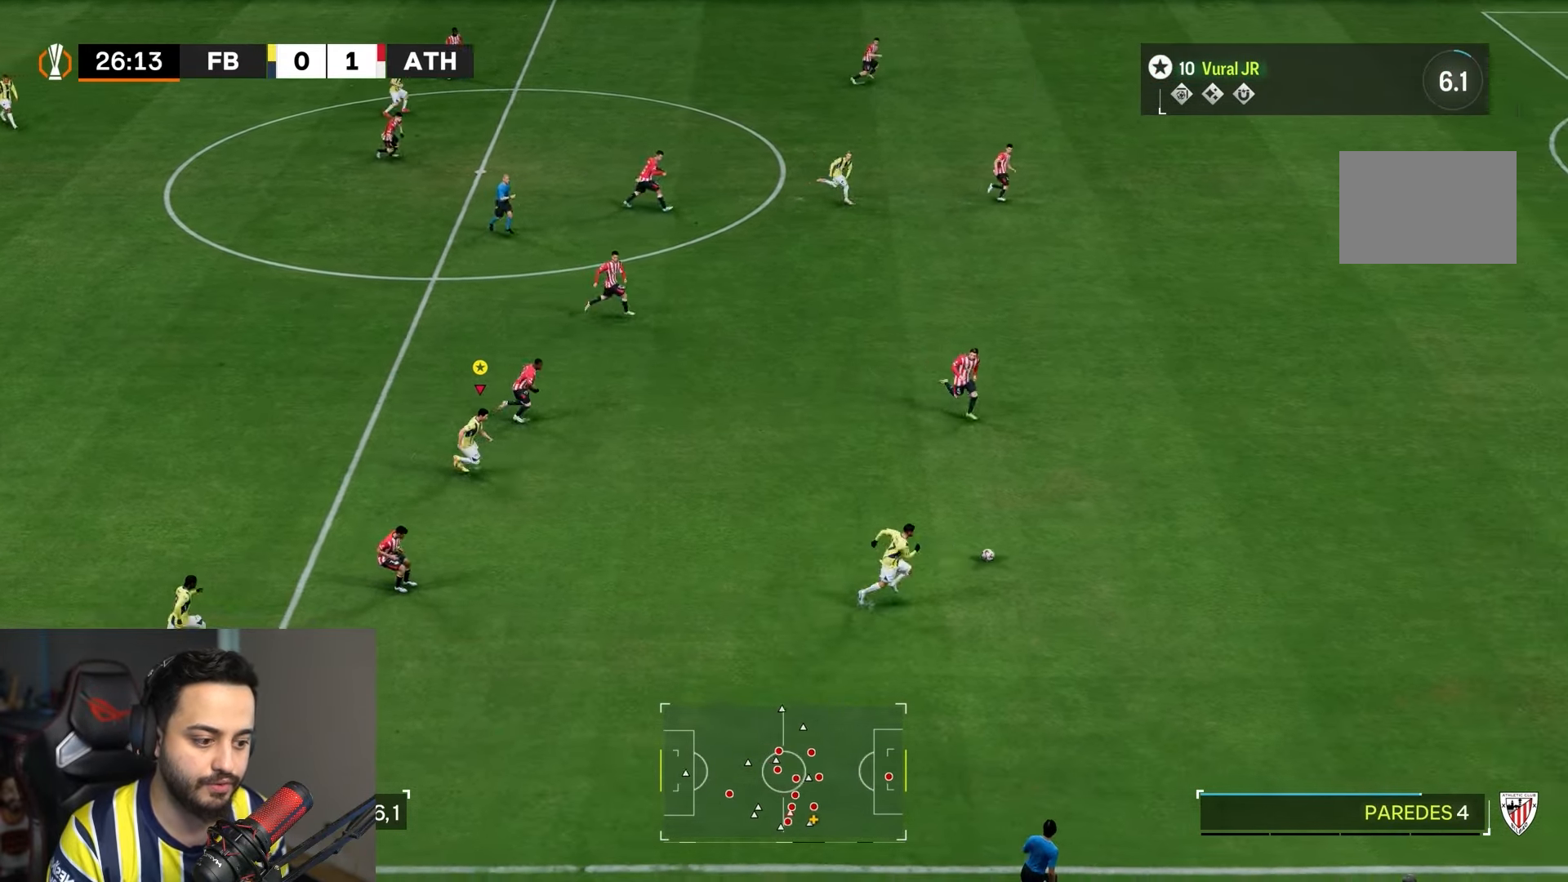
{"dt_ms": 500, "buttons": ["R2"], "left_stick": "right", "right_stick": "center", "events": []}
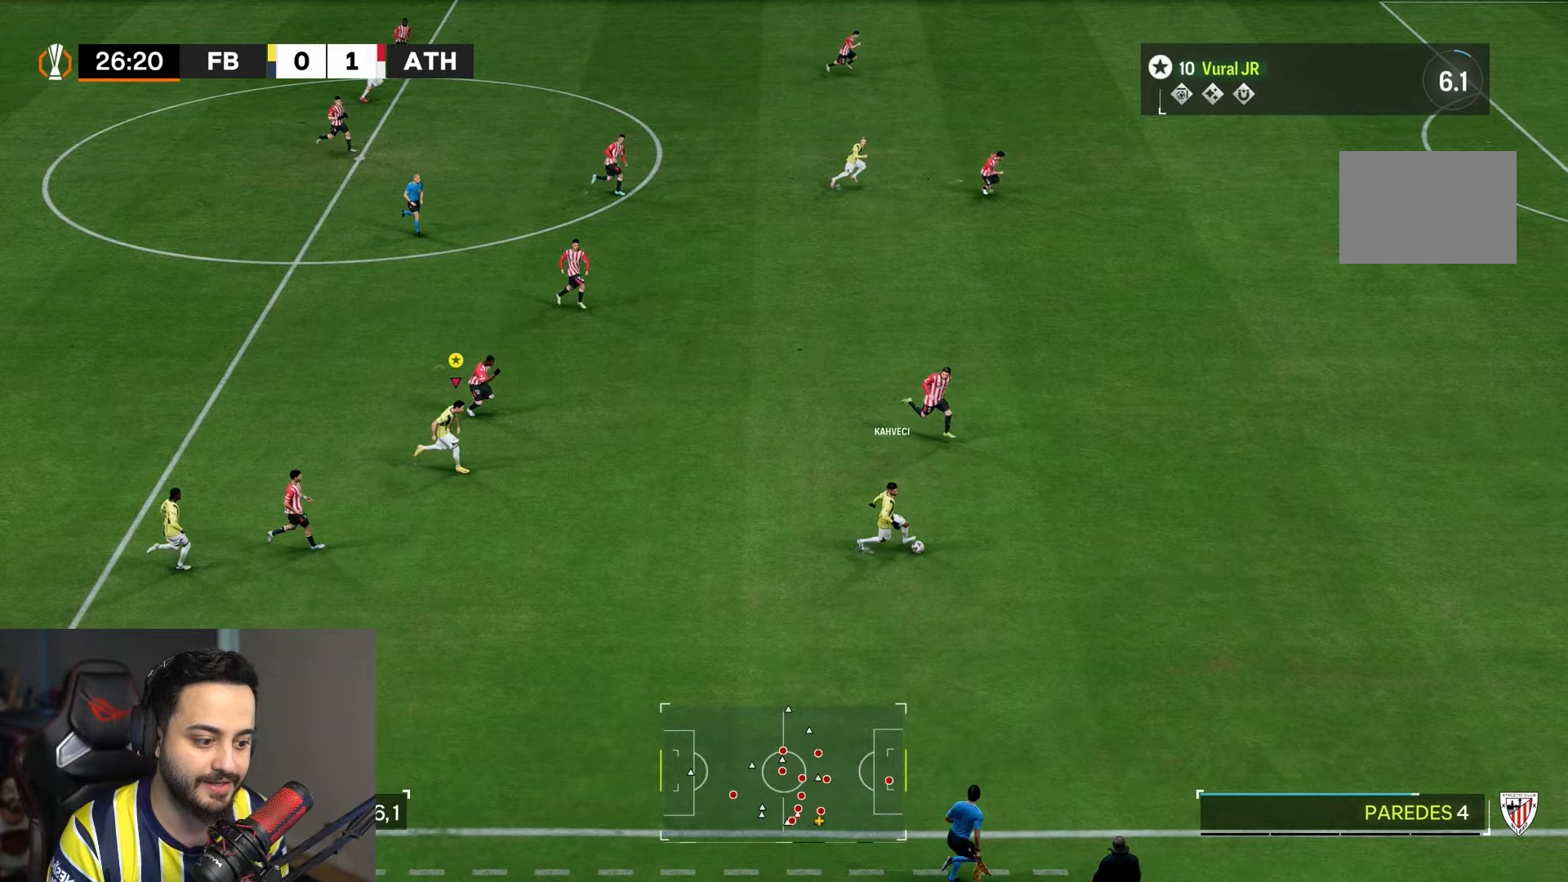
{"dt_ms": 500, "buttons": ["R2"], "left_stick": "right", "right_stick": "center", "events": []}
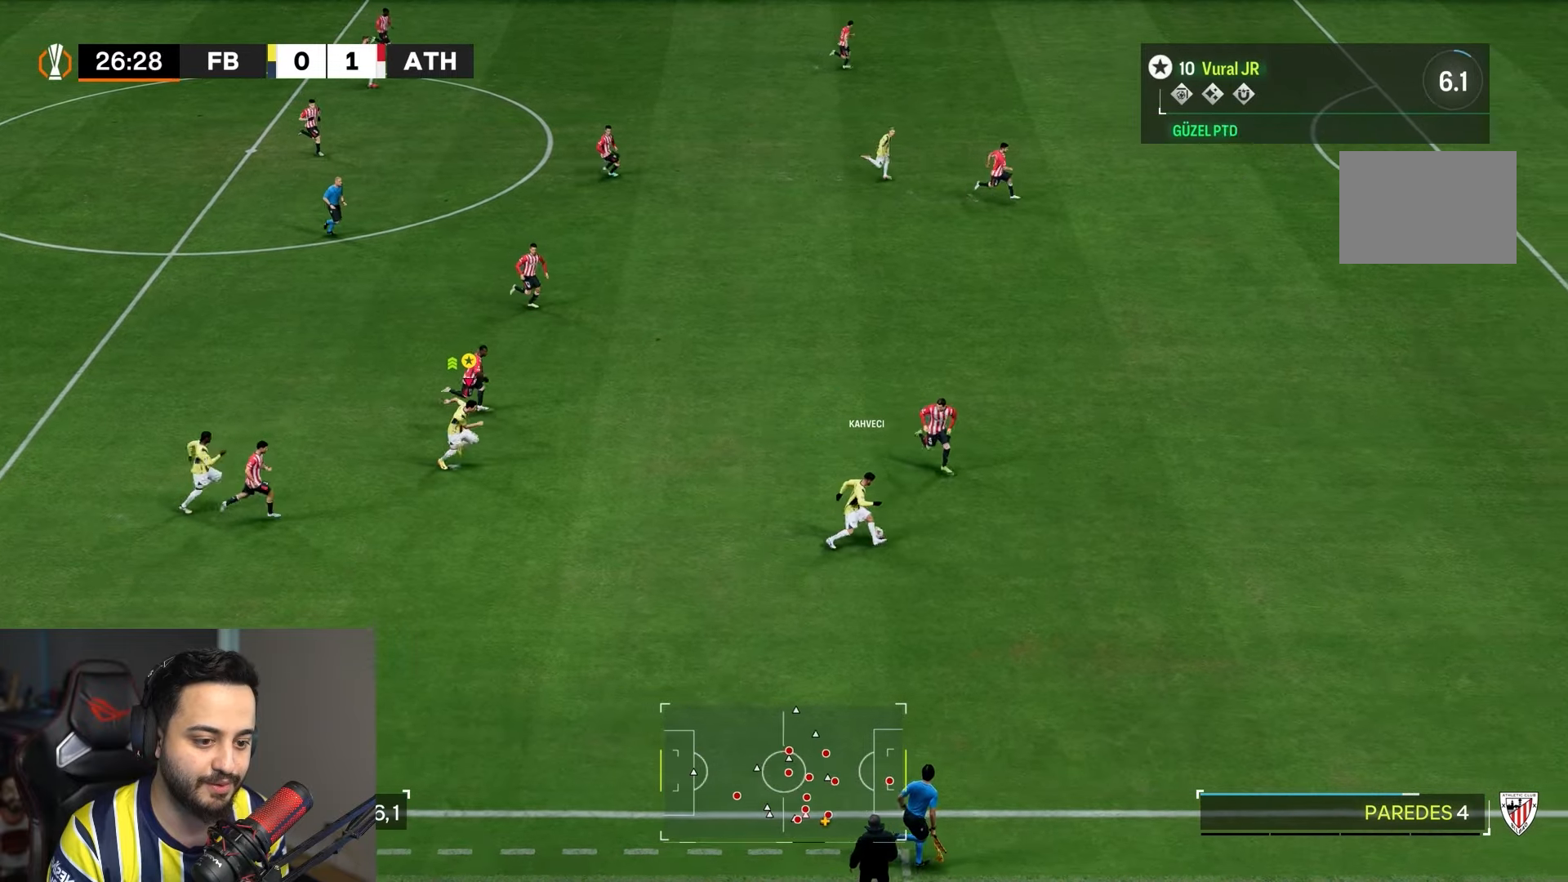
{"dt_ms": 500, "buttons": ["R2"], "left_stick": "right", "right_stick": "center", "events": []}
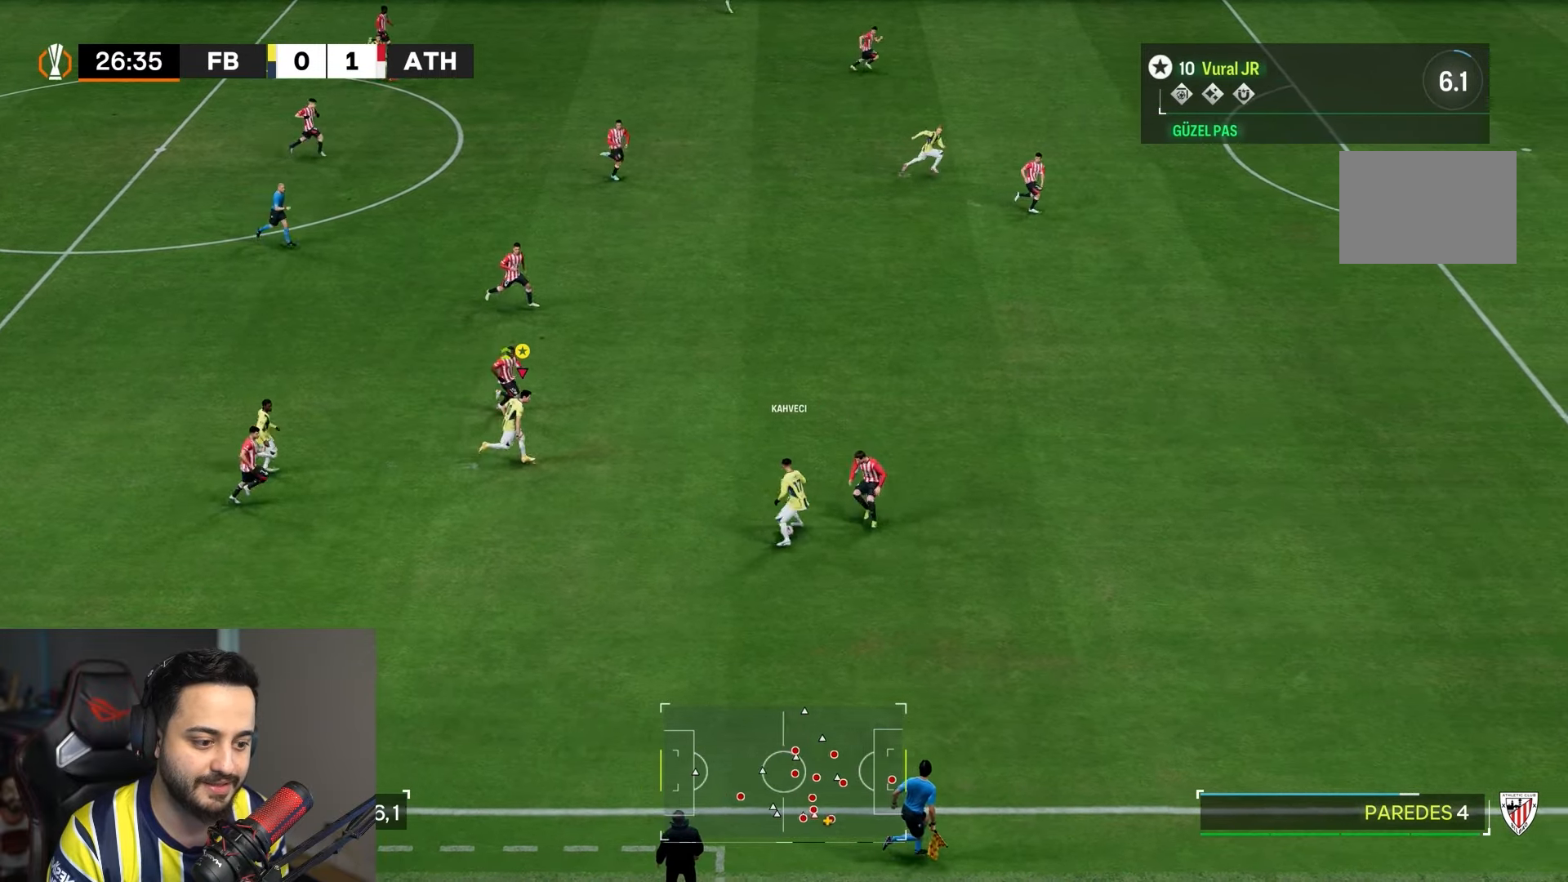
{"dt_ms": 500, "buttons": ["R2"], "left_stick": "right", "right_stick": "center", "events": []}
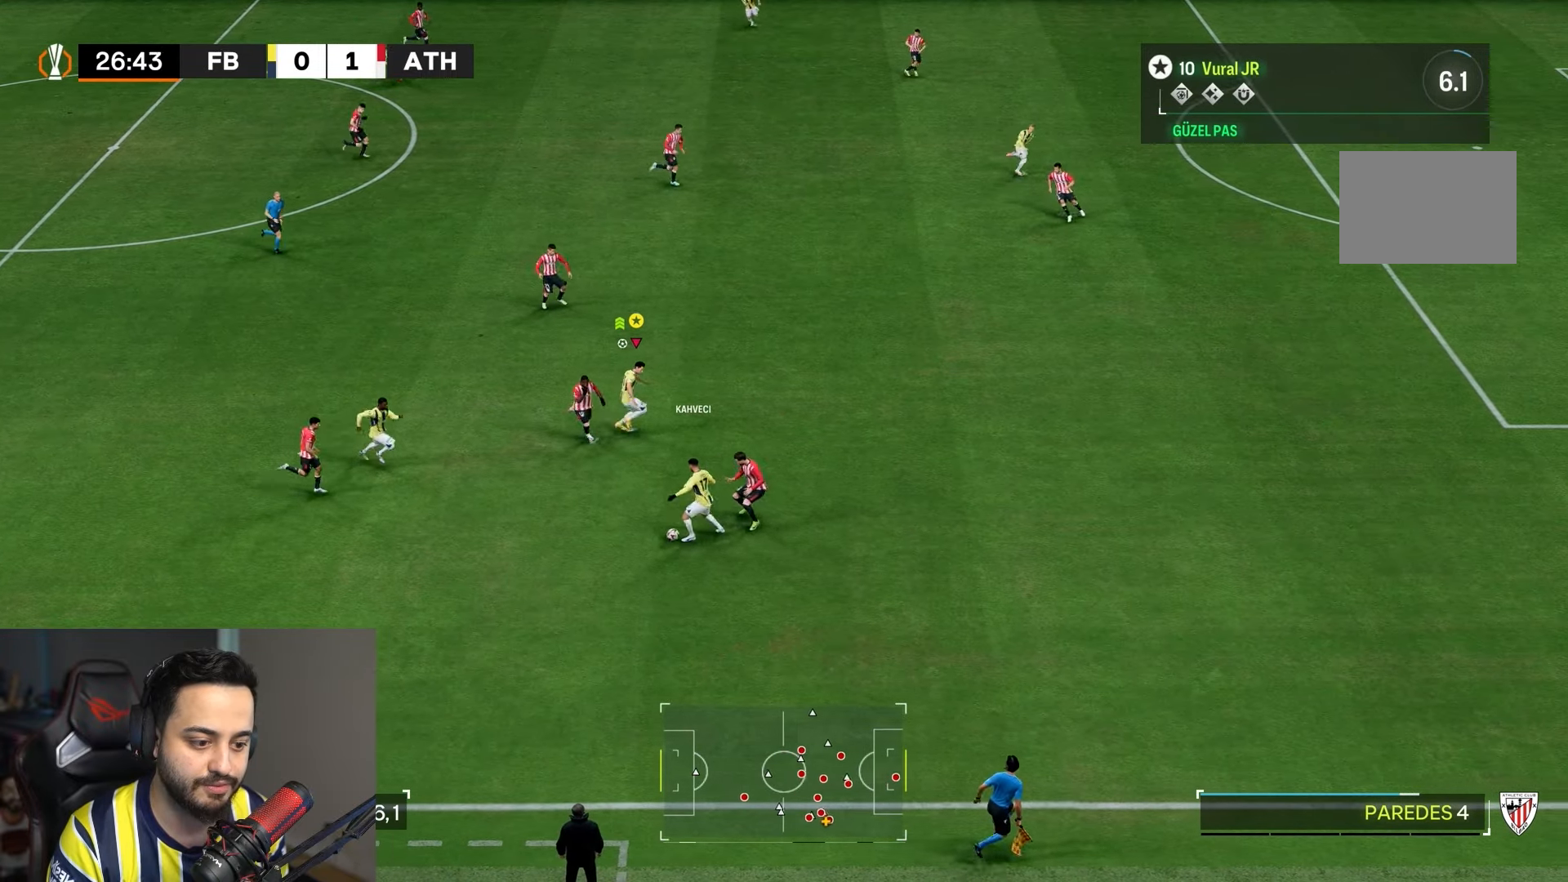
{"dt_ms": 500, "buttons": ["R2"], "left_stick": "right", "right_stick": "center", "events": []}
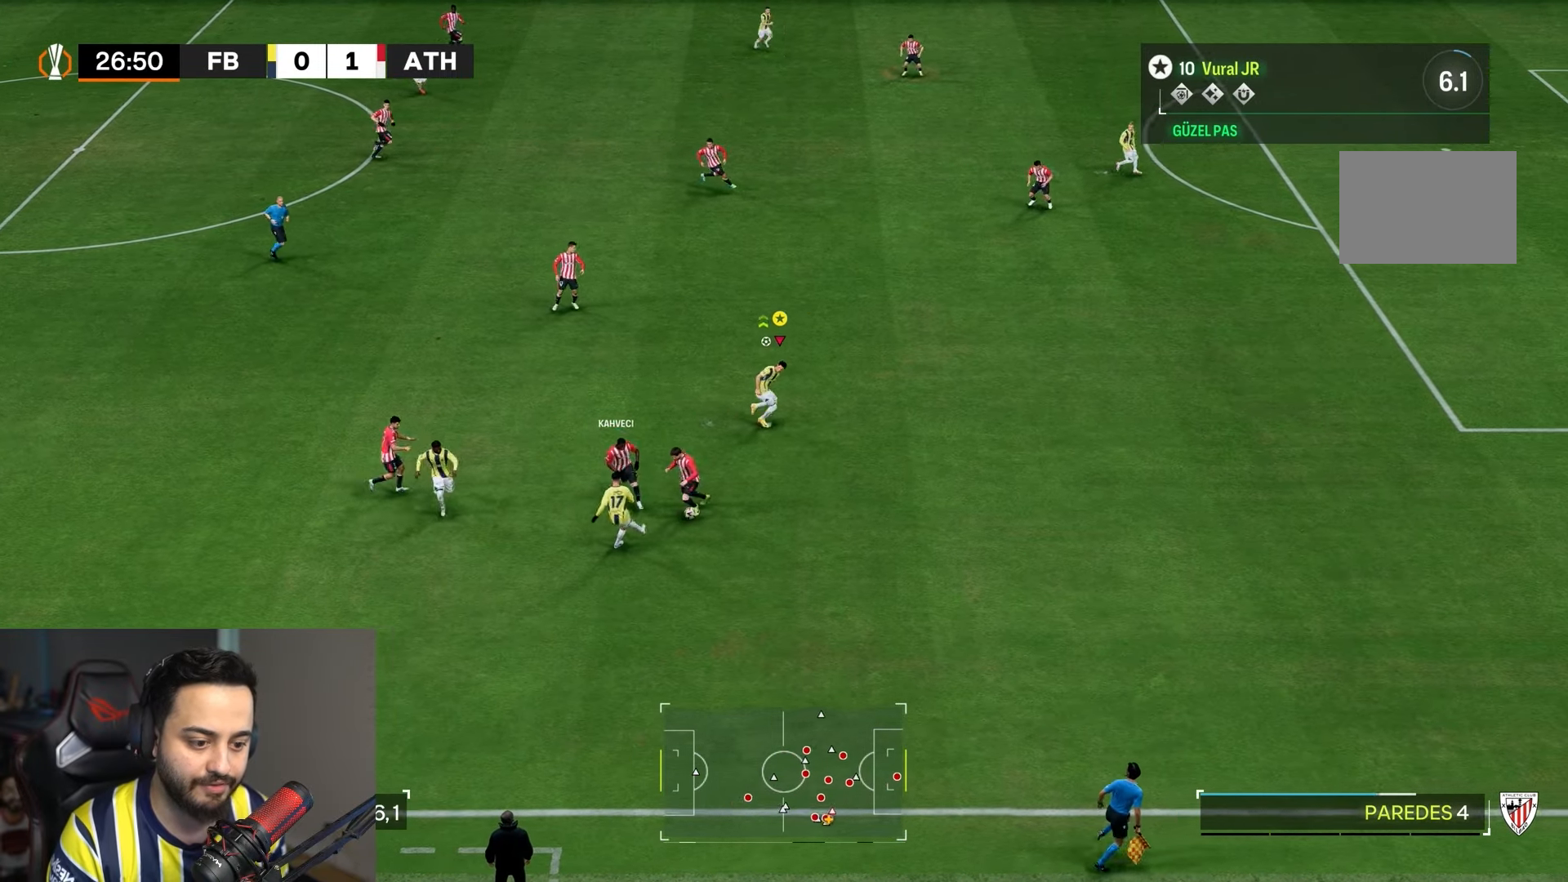
{"dt_ms": 500, "buttons": ["R2"], "left_stick": "up", "right_stick": "center", "events": [[467, "left_stick", "up"]]}
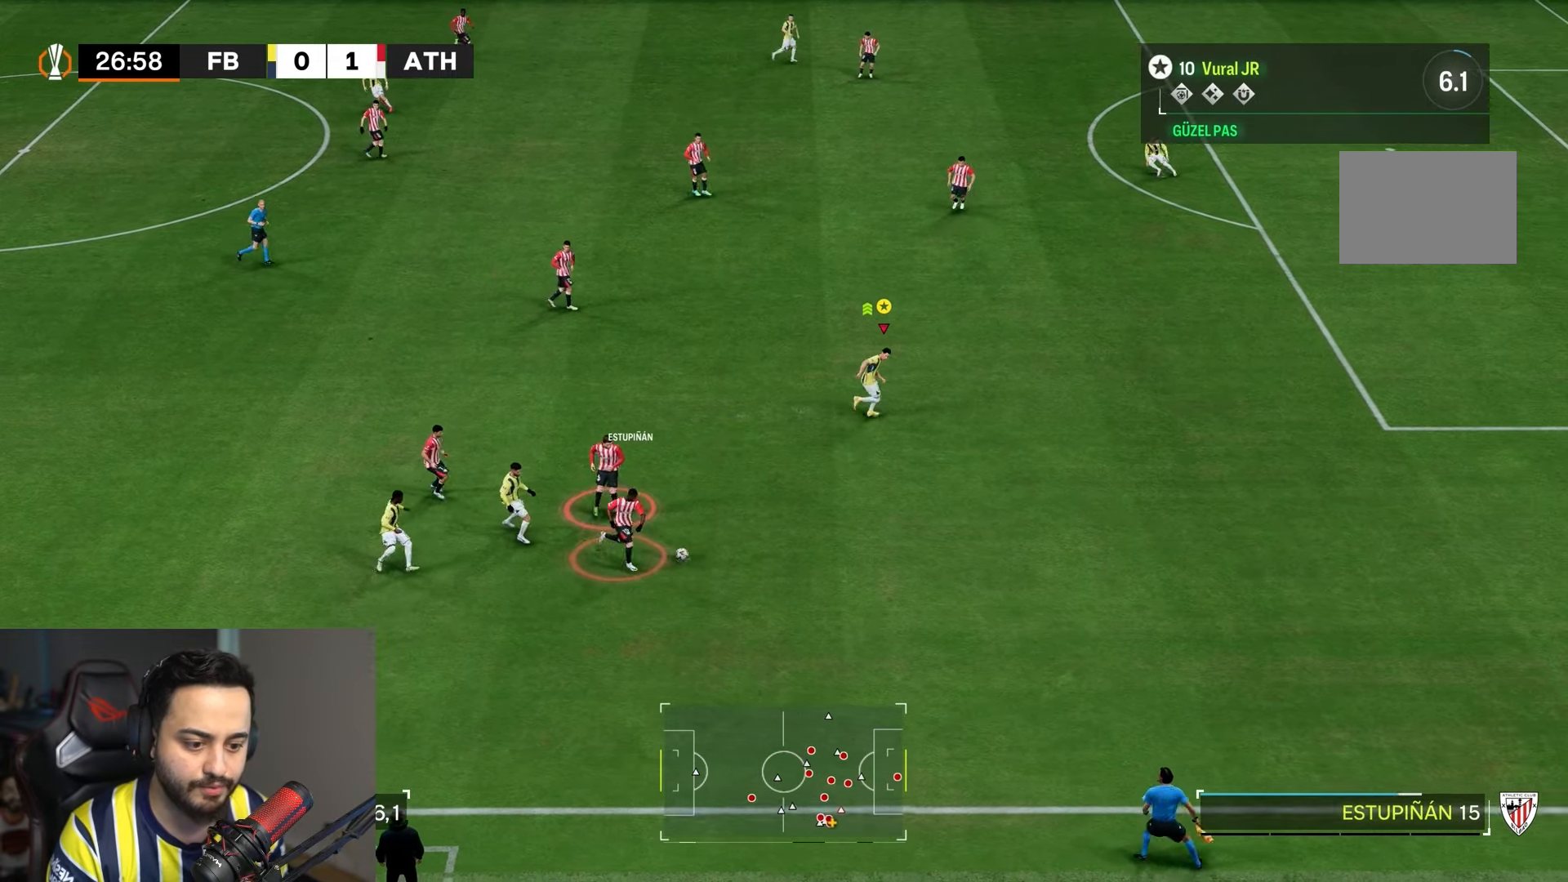
{"dt_ms": 500, "buttons": ["R2"], "left_stick": "down", "right_stick": "center", "events": [[133, "left_stick", "down-left"], [233, "left_stick", "down"]]}
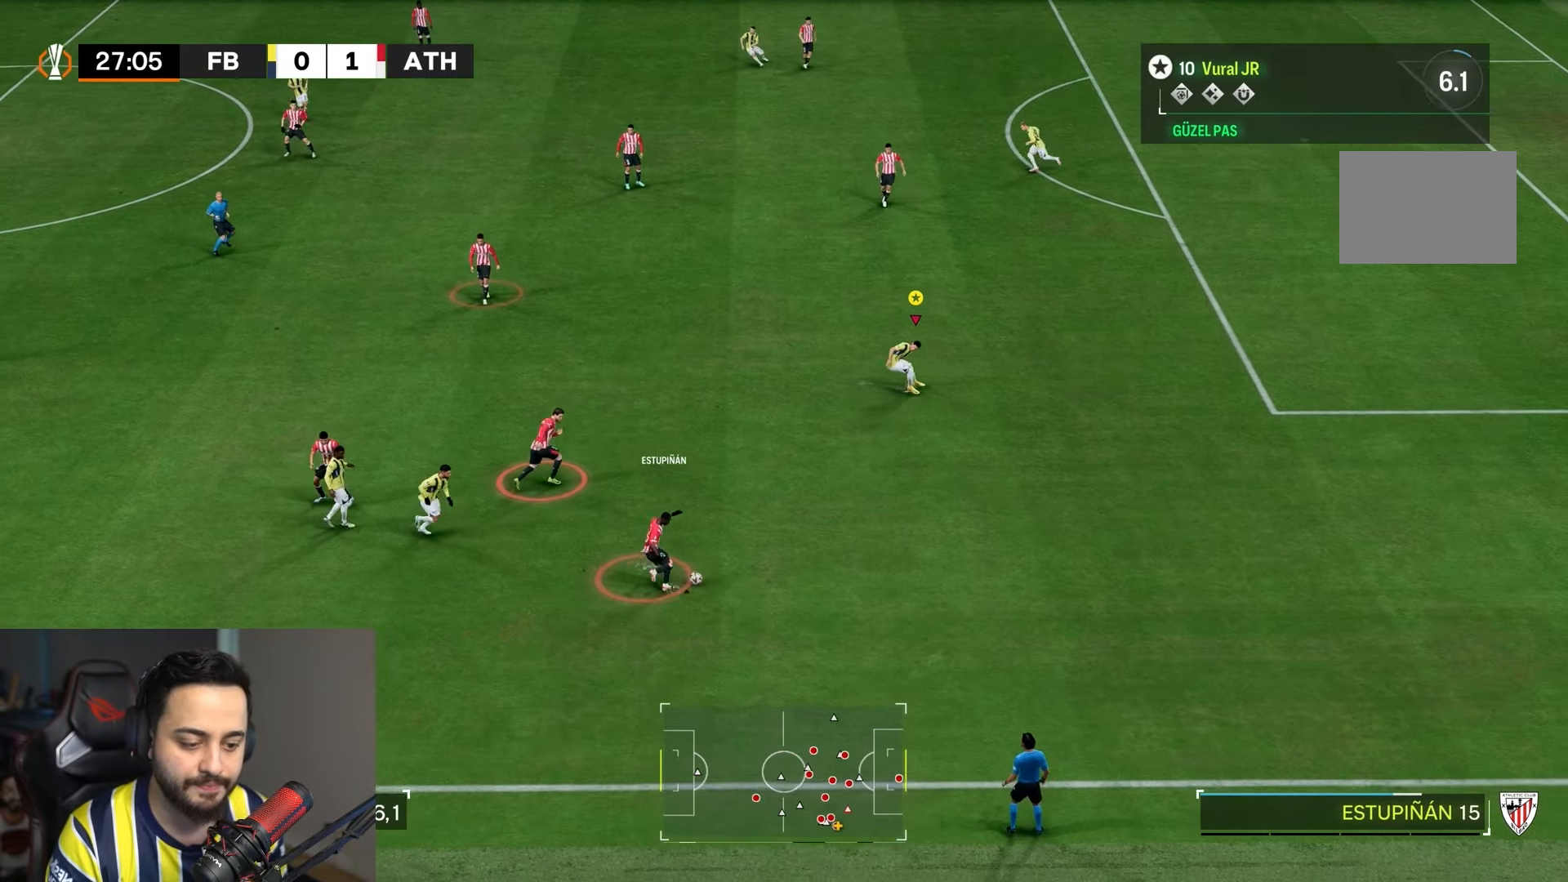
{"dt_ms": 500, "buttons": ["R2"], "left_stick": "down-left", "right_stick": "center", "events": [[67, "left_stick", "down-left"]]}
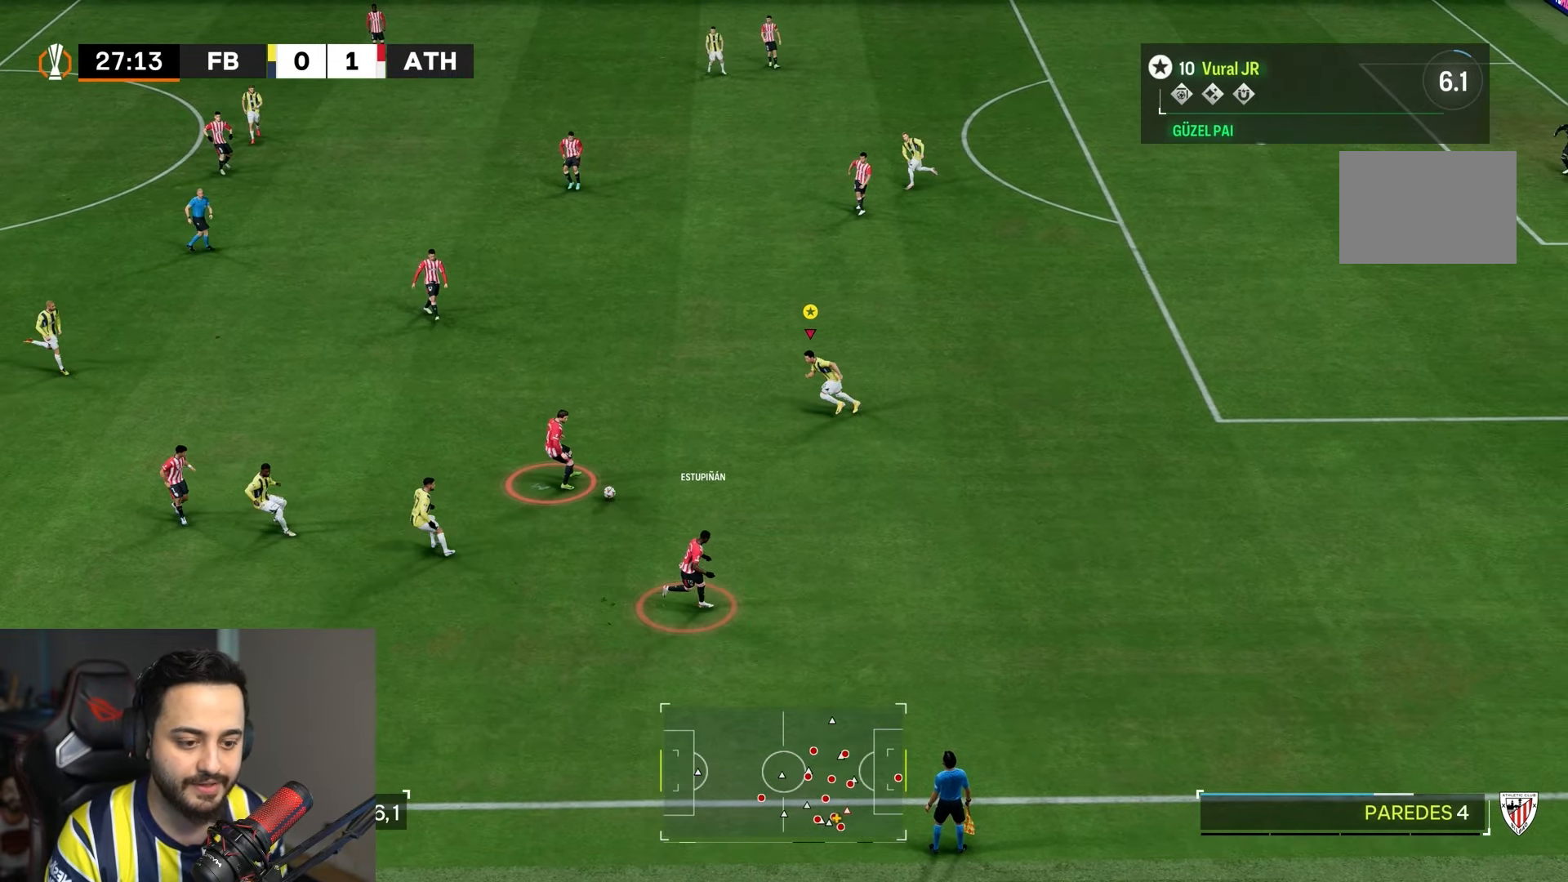
{"dt_ms": 500, "buttons": ["R2"], "left_stick": "left", "right_stick": "center", "events": [[100, "left_stick", "left"]]}
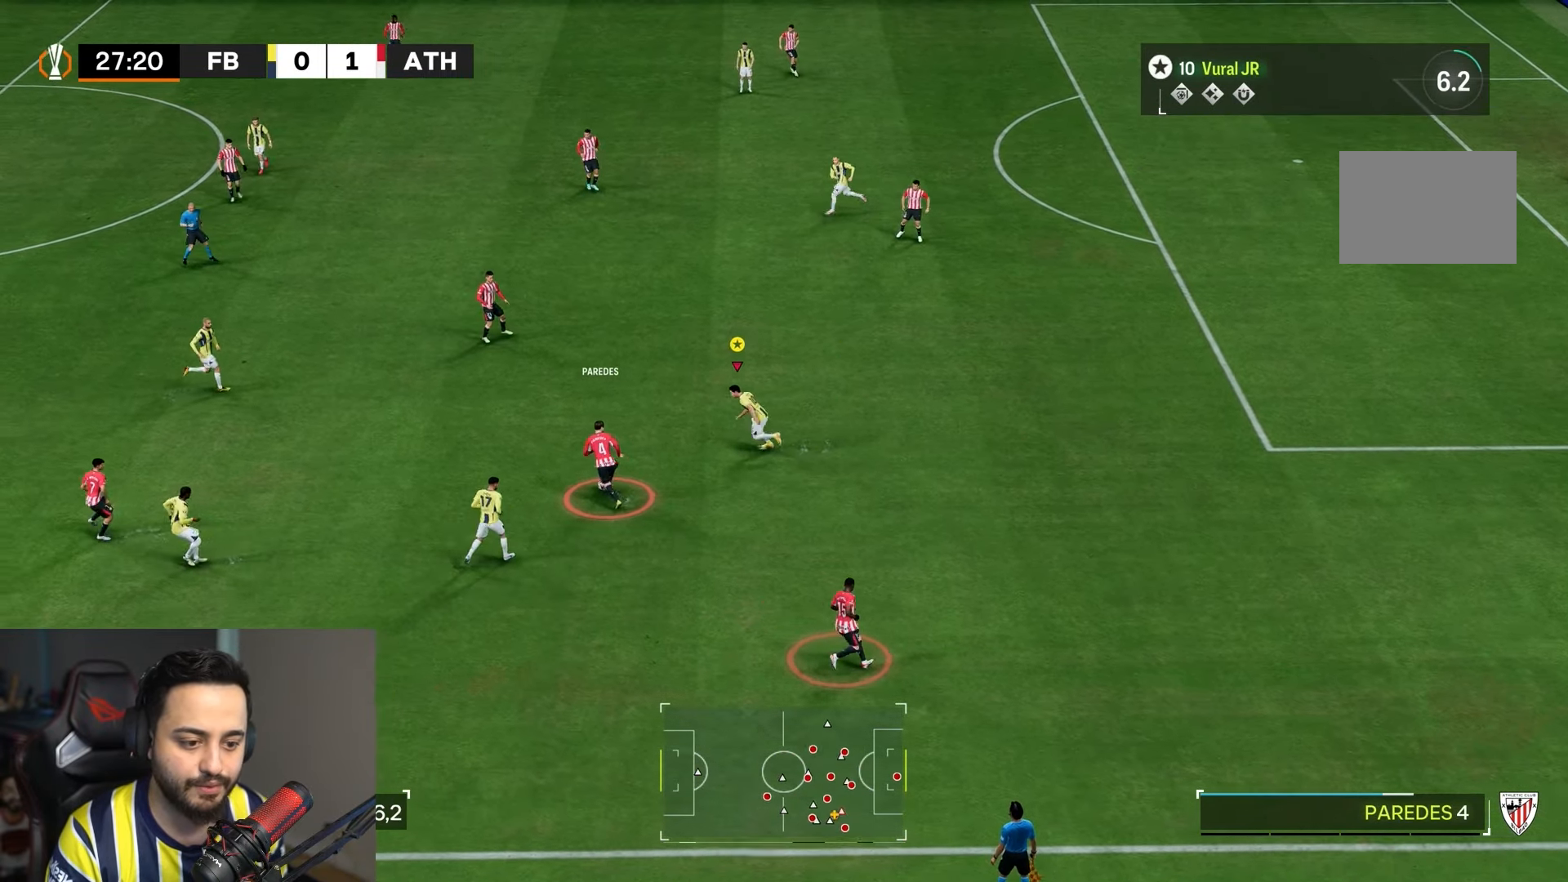
{"dt_ms": 500, "buttons": ["R2"], "left_stick": "left", "right_stick": "center", "events": []}